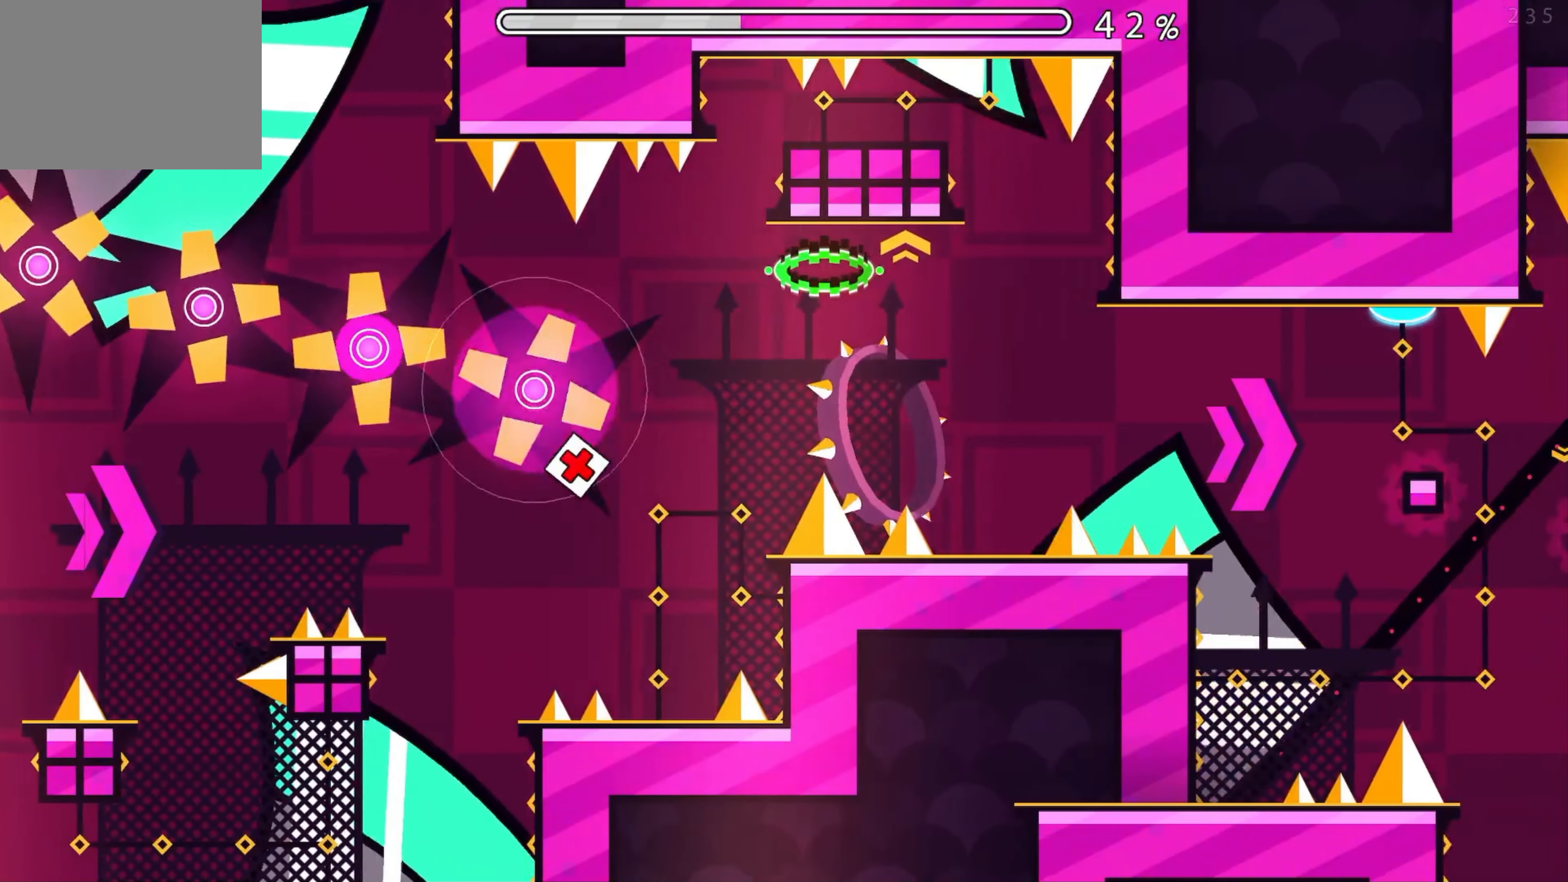
Gameplay with a controller (Xbox layout); each line is a JSON object with the inputs held at the frame after it. "events" lists button and stick changes between this image and that frame as [ms after this image, input, new state], when the widget could be followed in between. Not read: L2 R2 left_stick right_stick.
{"buttons": [], "events": [[50, "A", "up"], [350, "A", "down"], [450, "A", "up"]]}
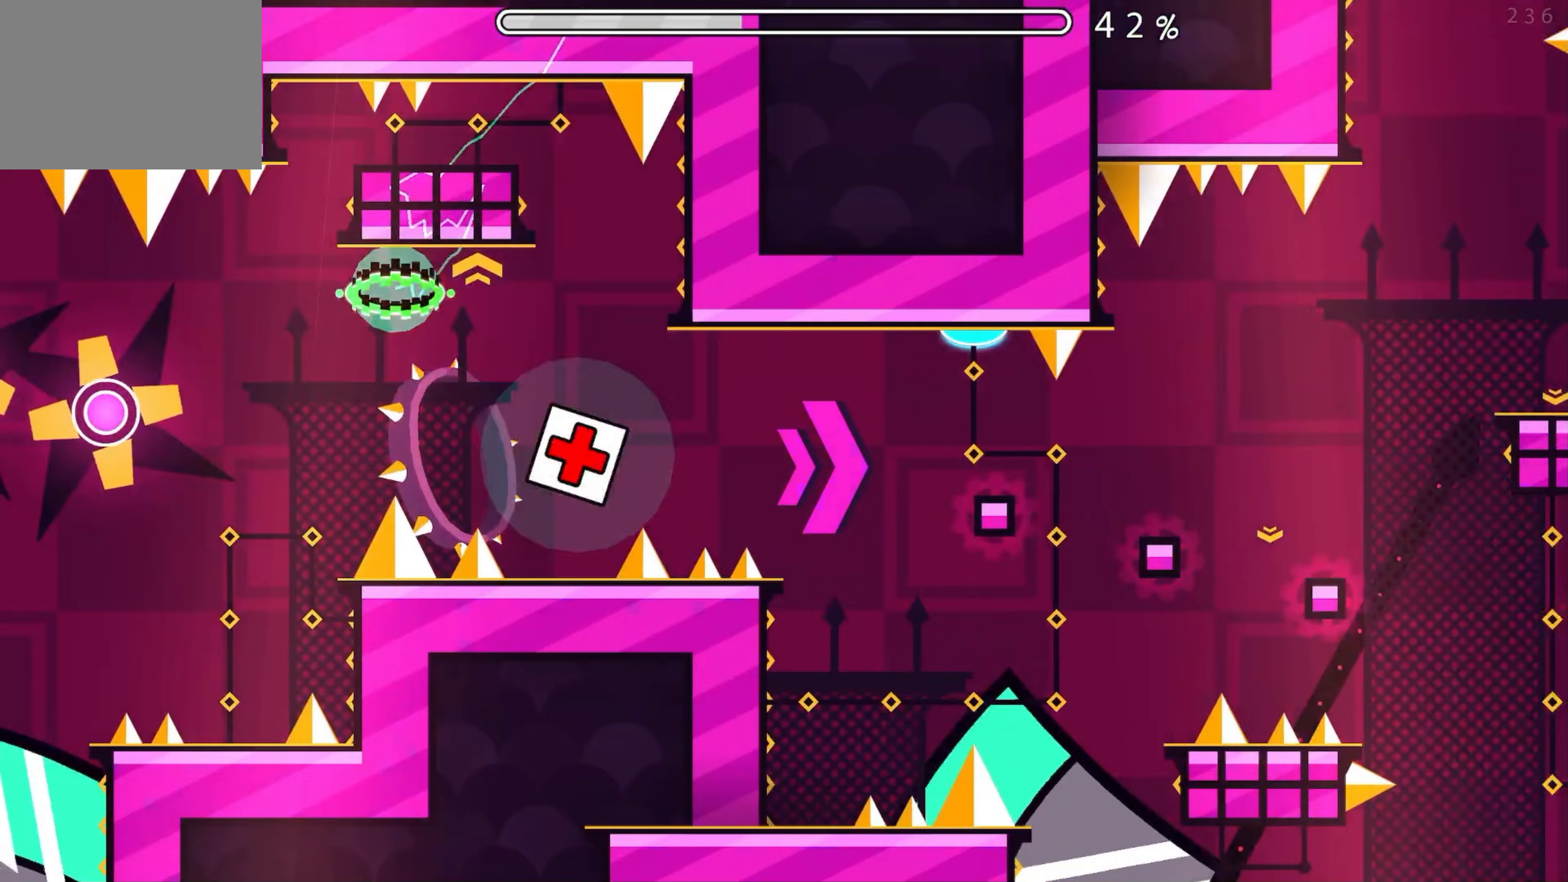
{"buttons": [], "events": []}
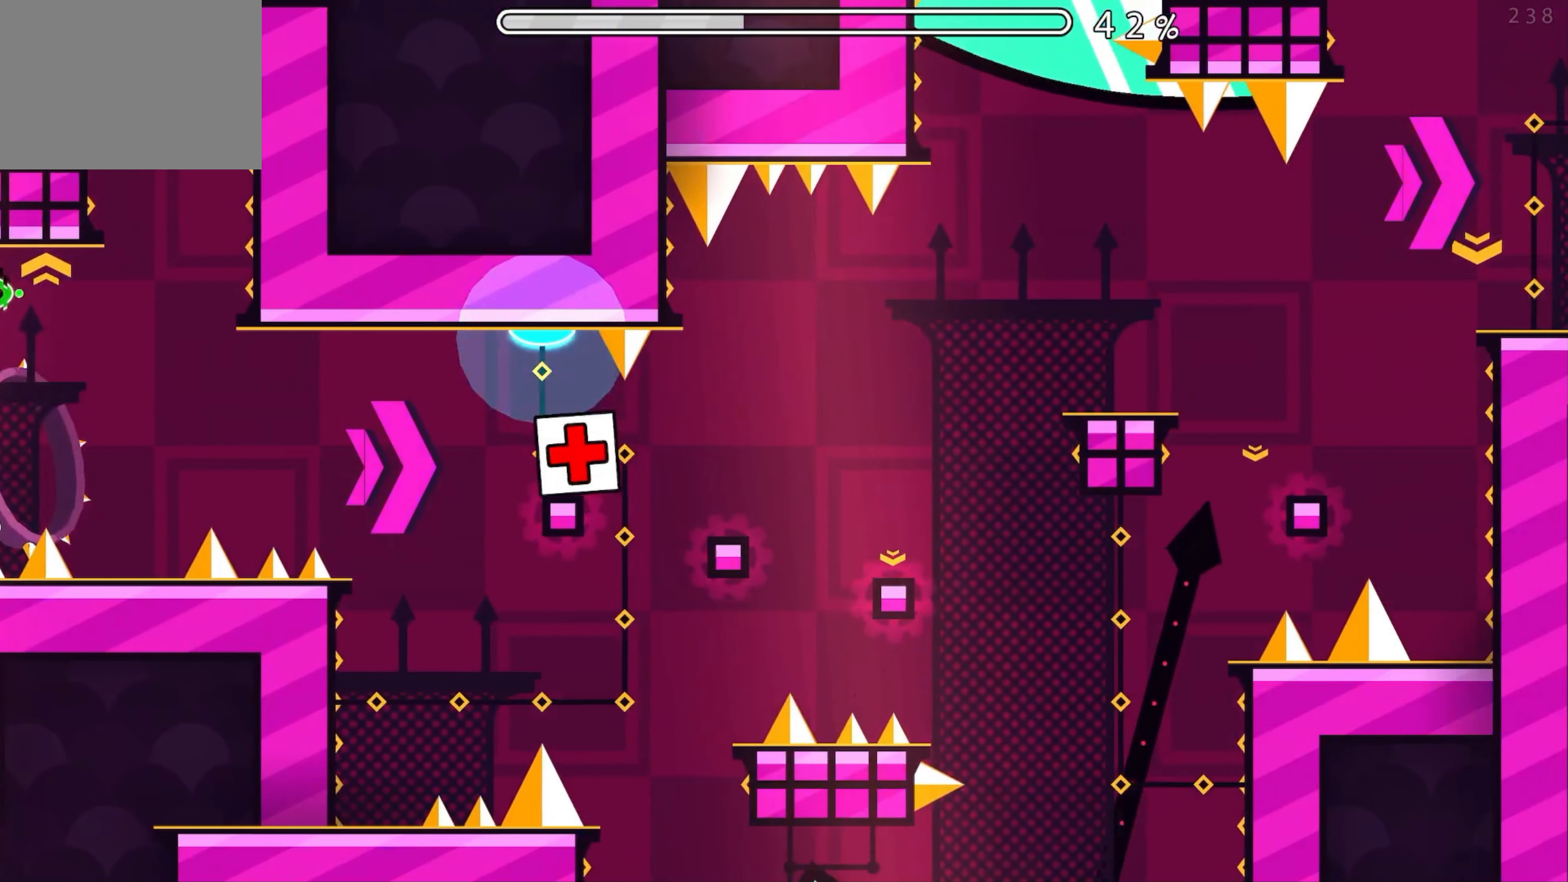
{"buttons": [], "events": [[333, "A", "down"], [450, "A", "up"]]}
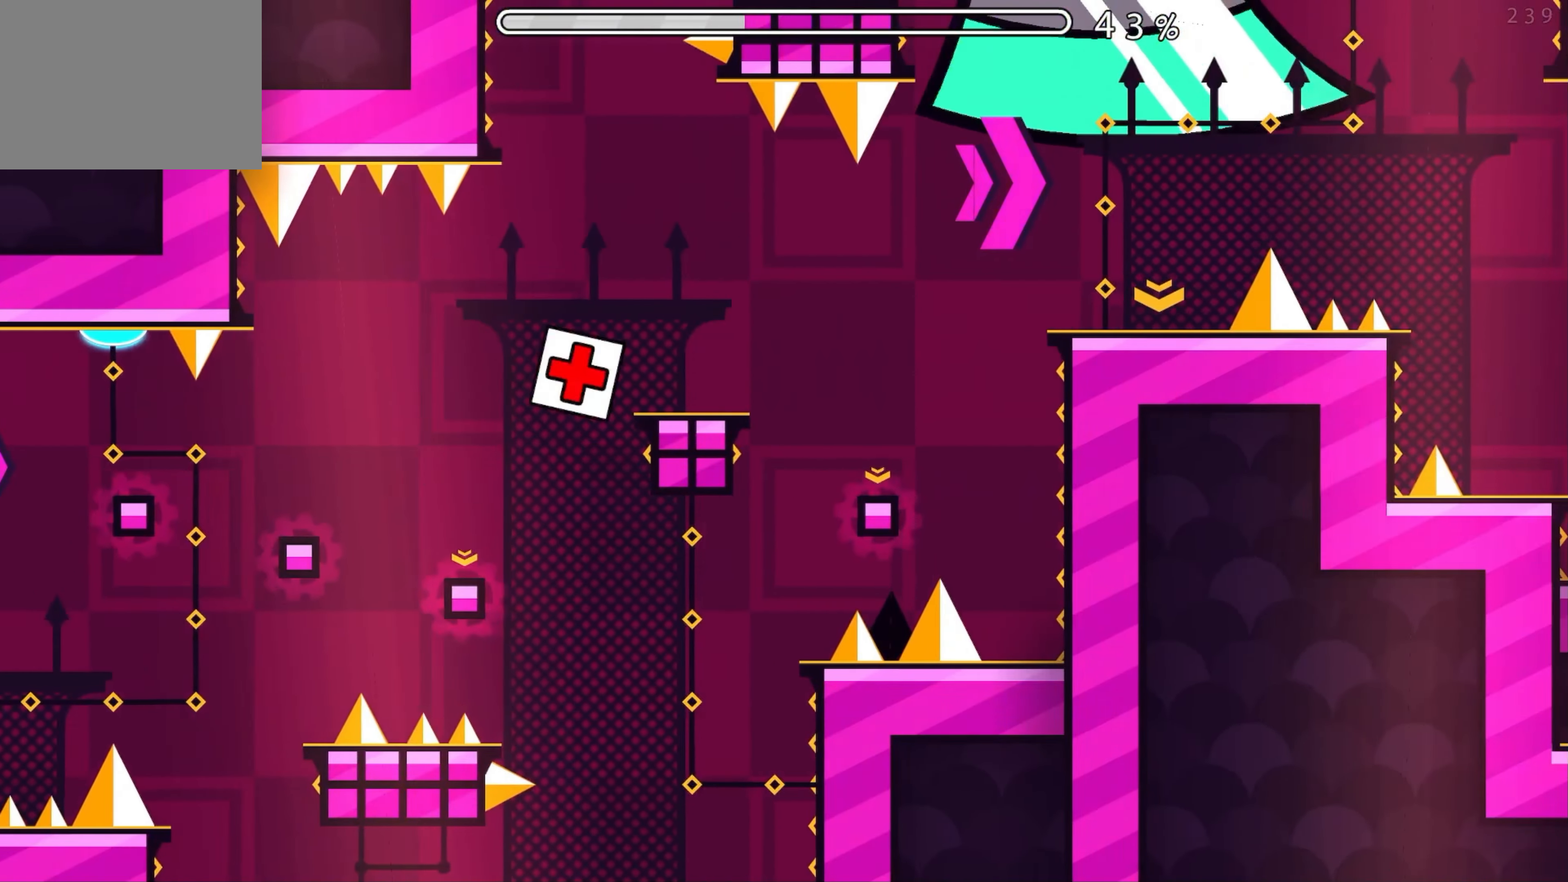
{"buttons": ["A"], "events": [[317, "A", "down"]]}
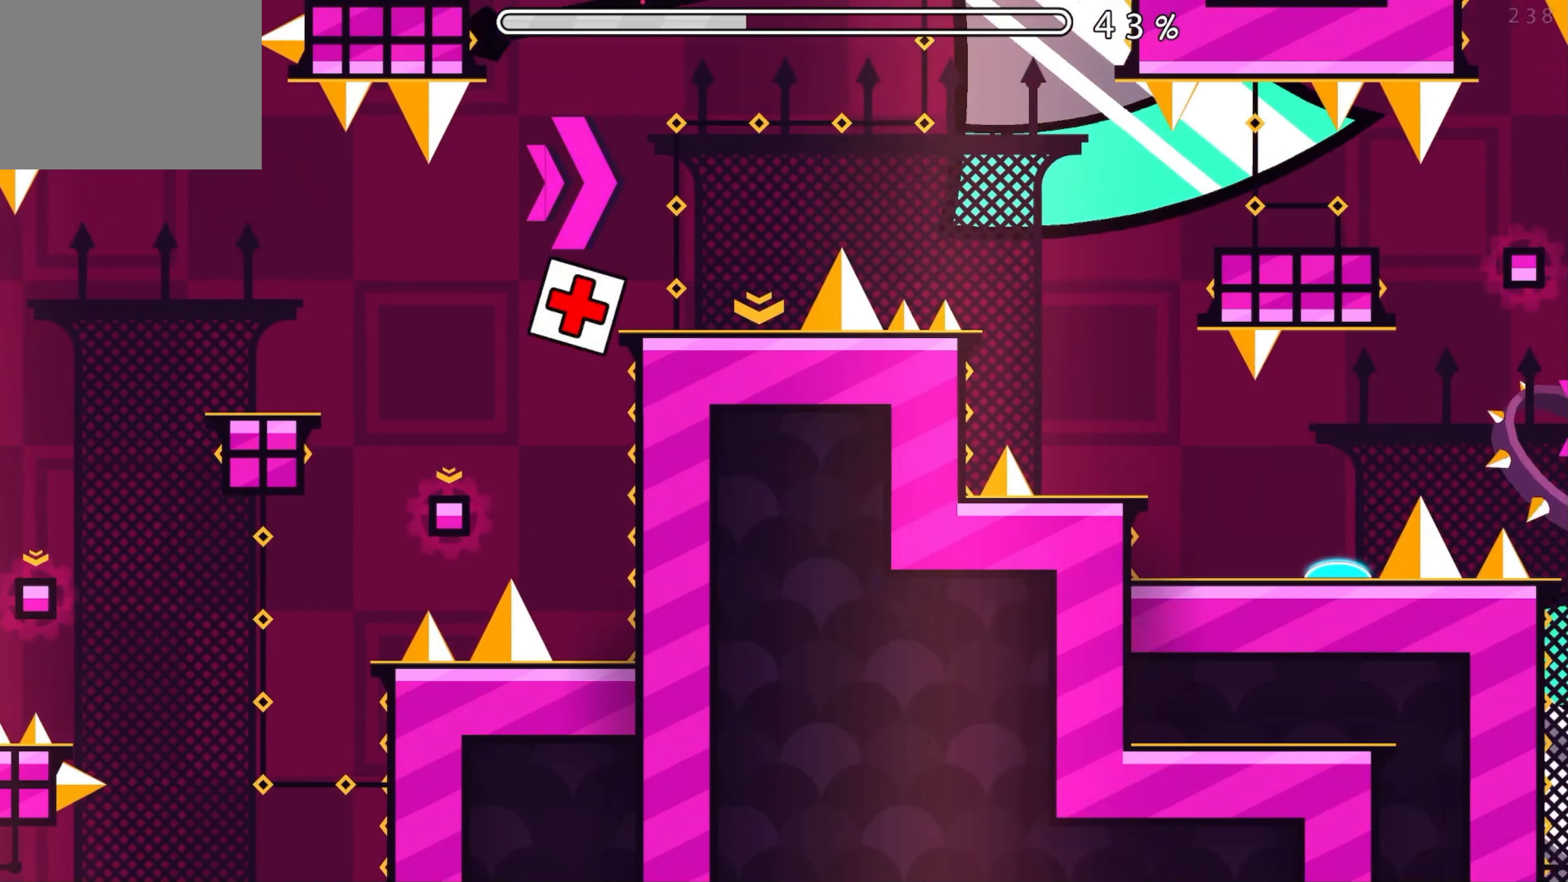
{"buttons": [], "events": [[250, "A", "up"]]}
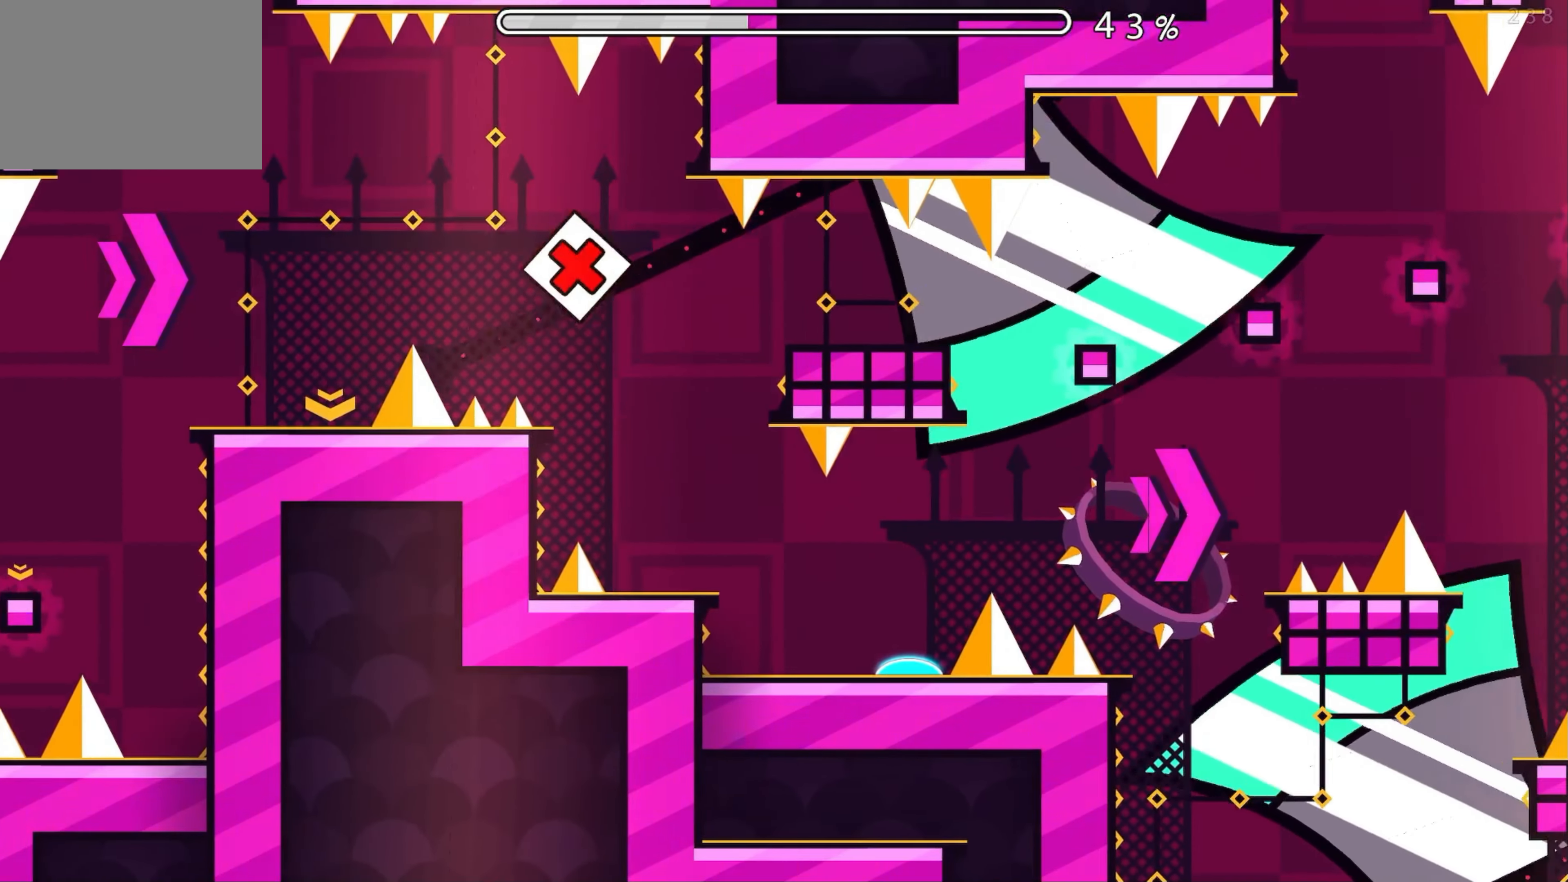
{"buttons": [], "events": []}
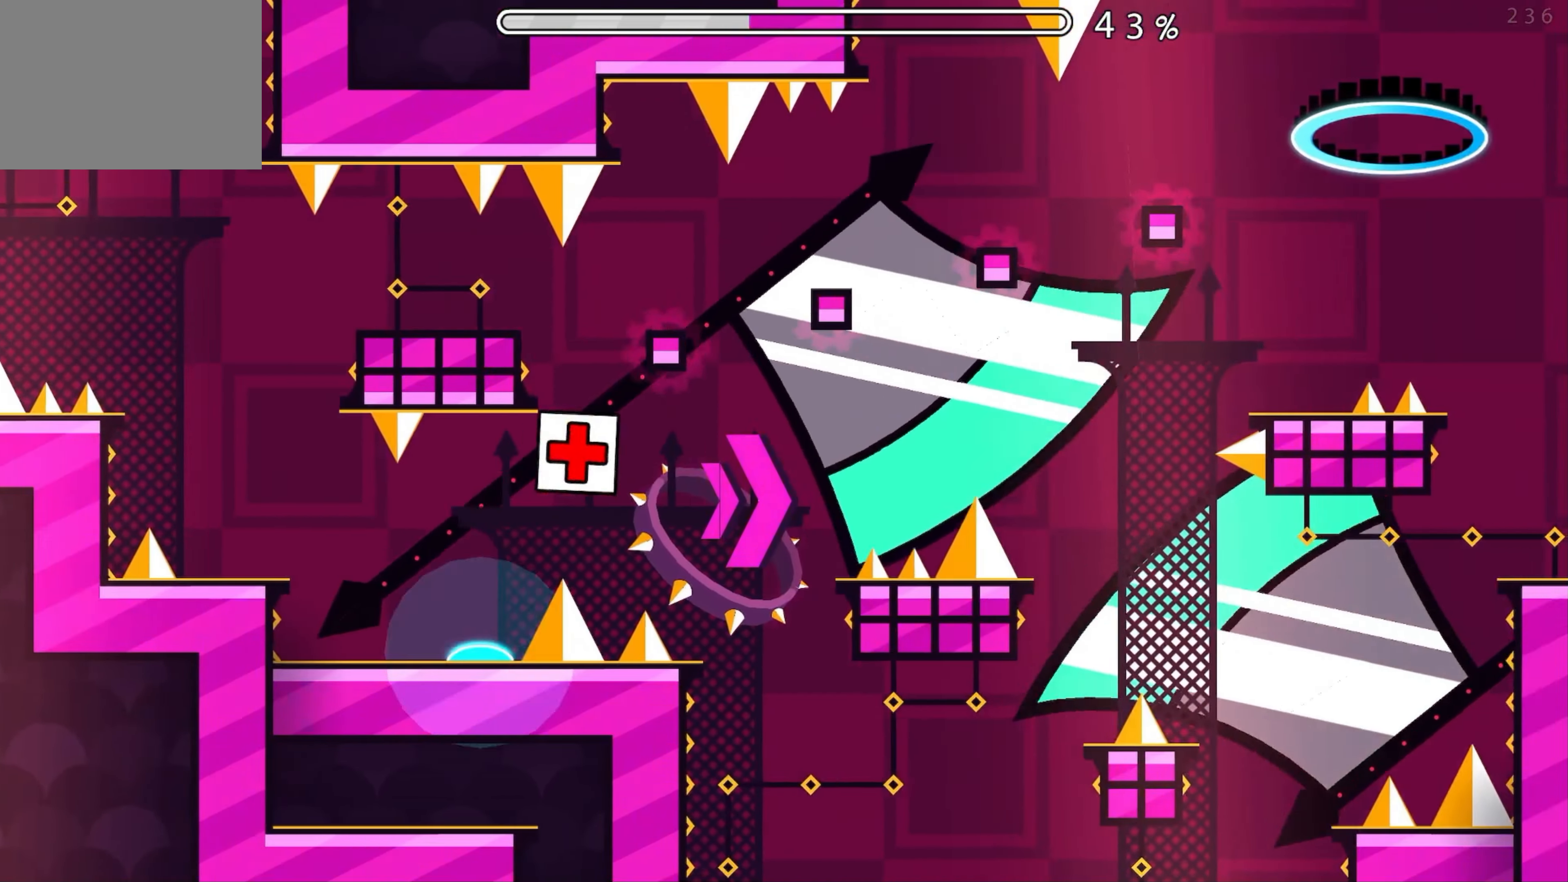
{"buttons": [], "events": []}
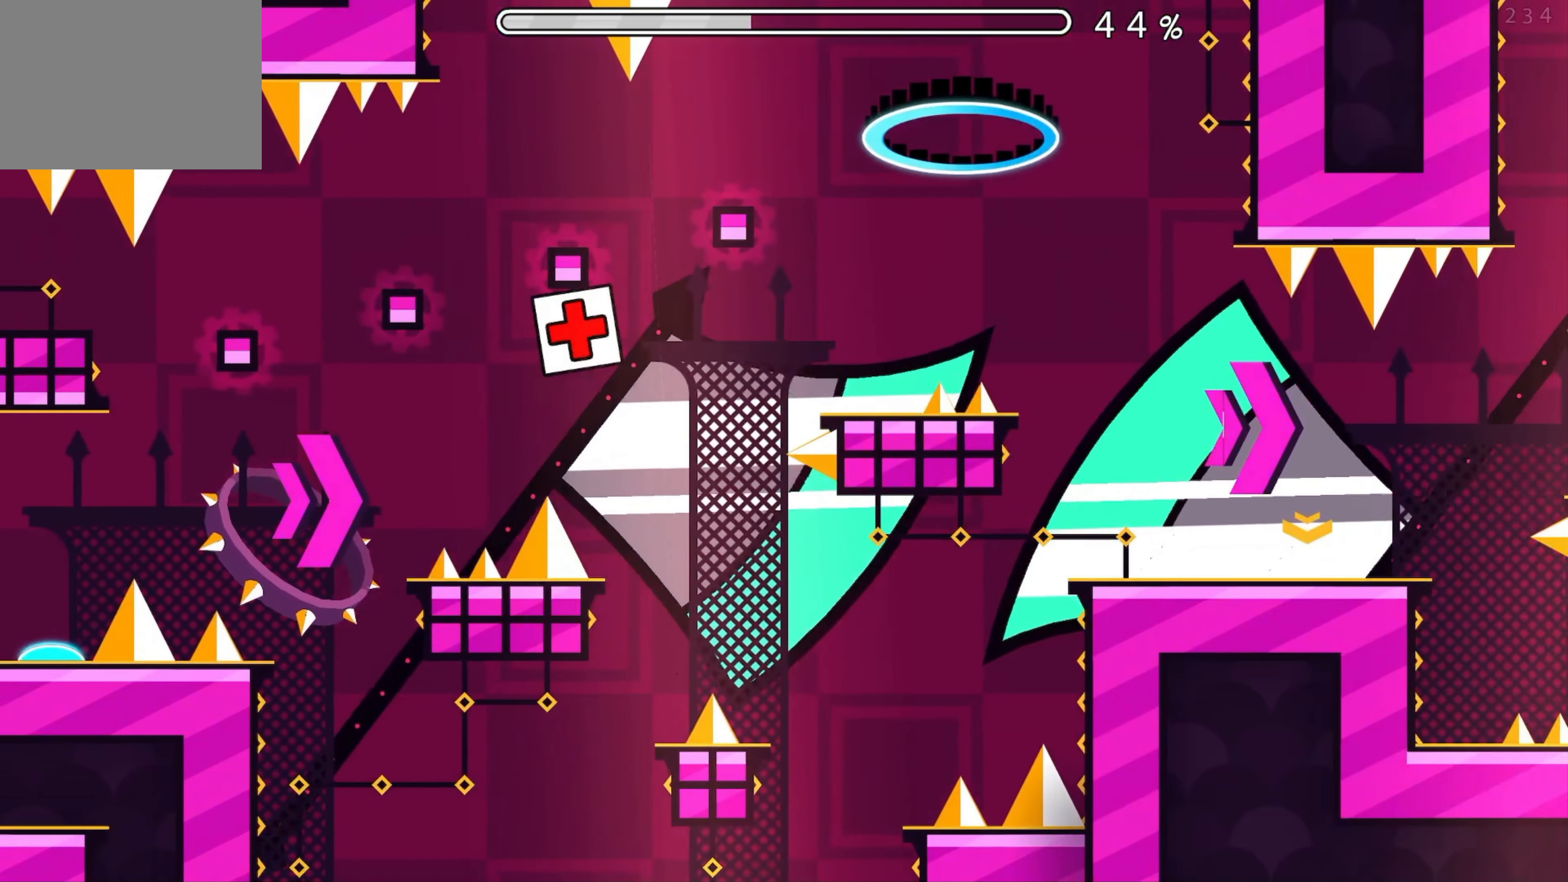
{"buttons": [], "events": []}
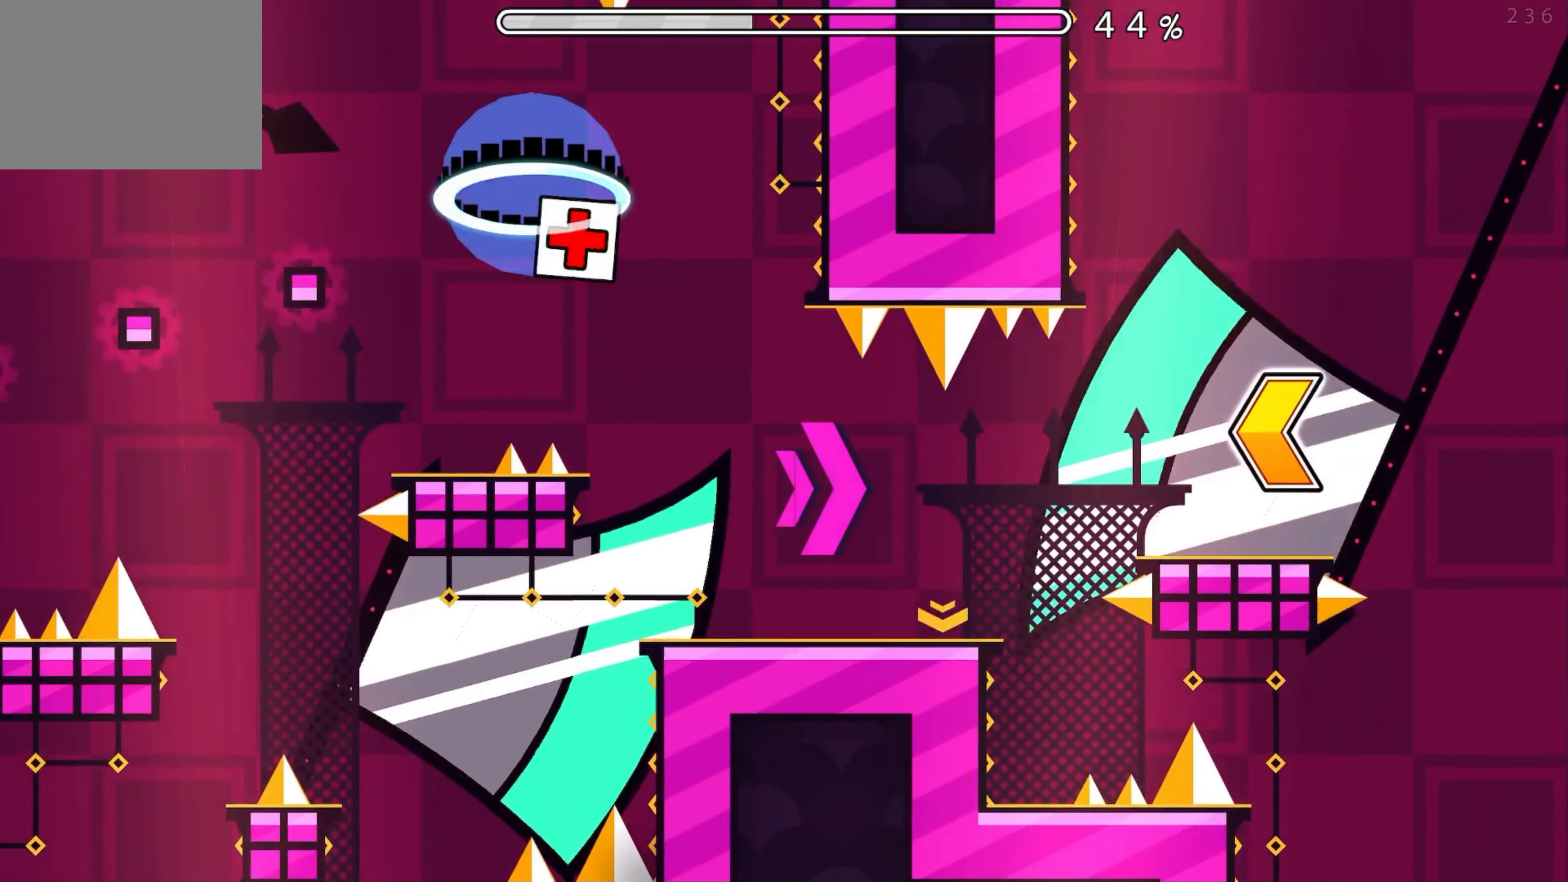
{"buttons": ["A"], "events": [[433, "A", "down"]]}
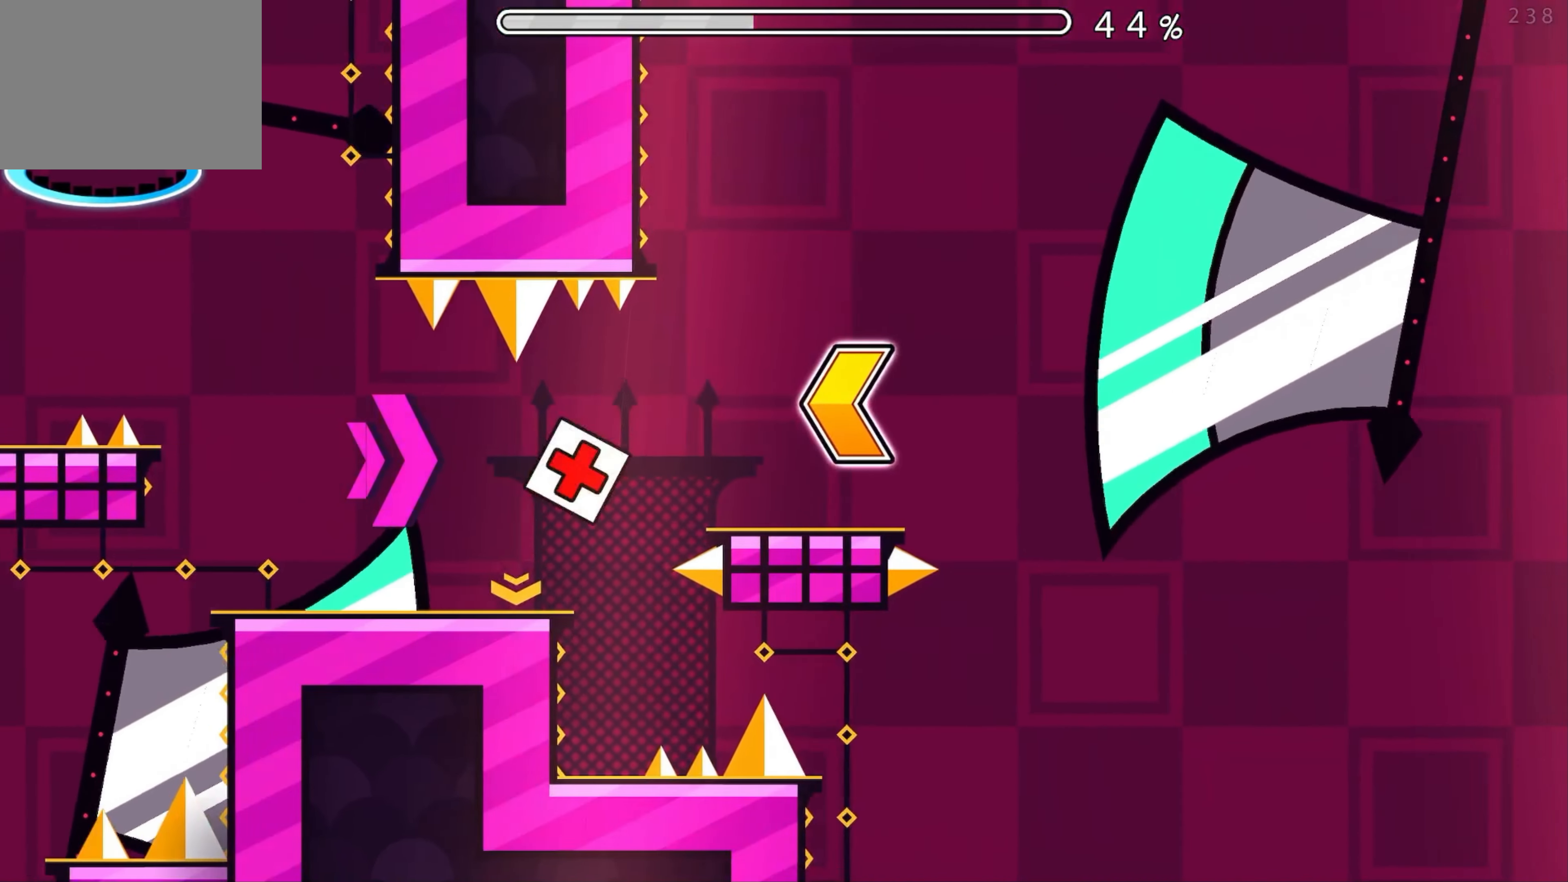
{"buttons": [], "events": [[17, "A", "up"]]}
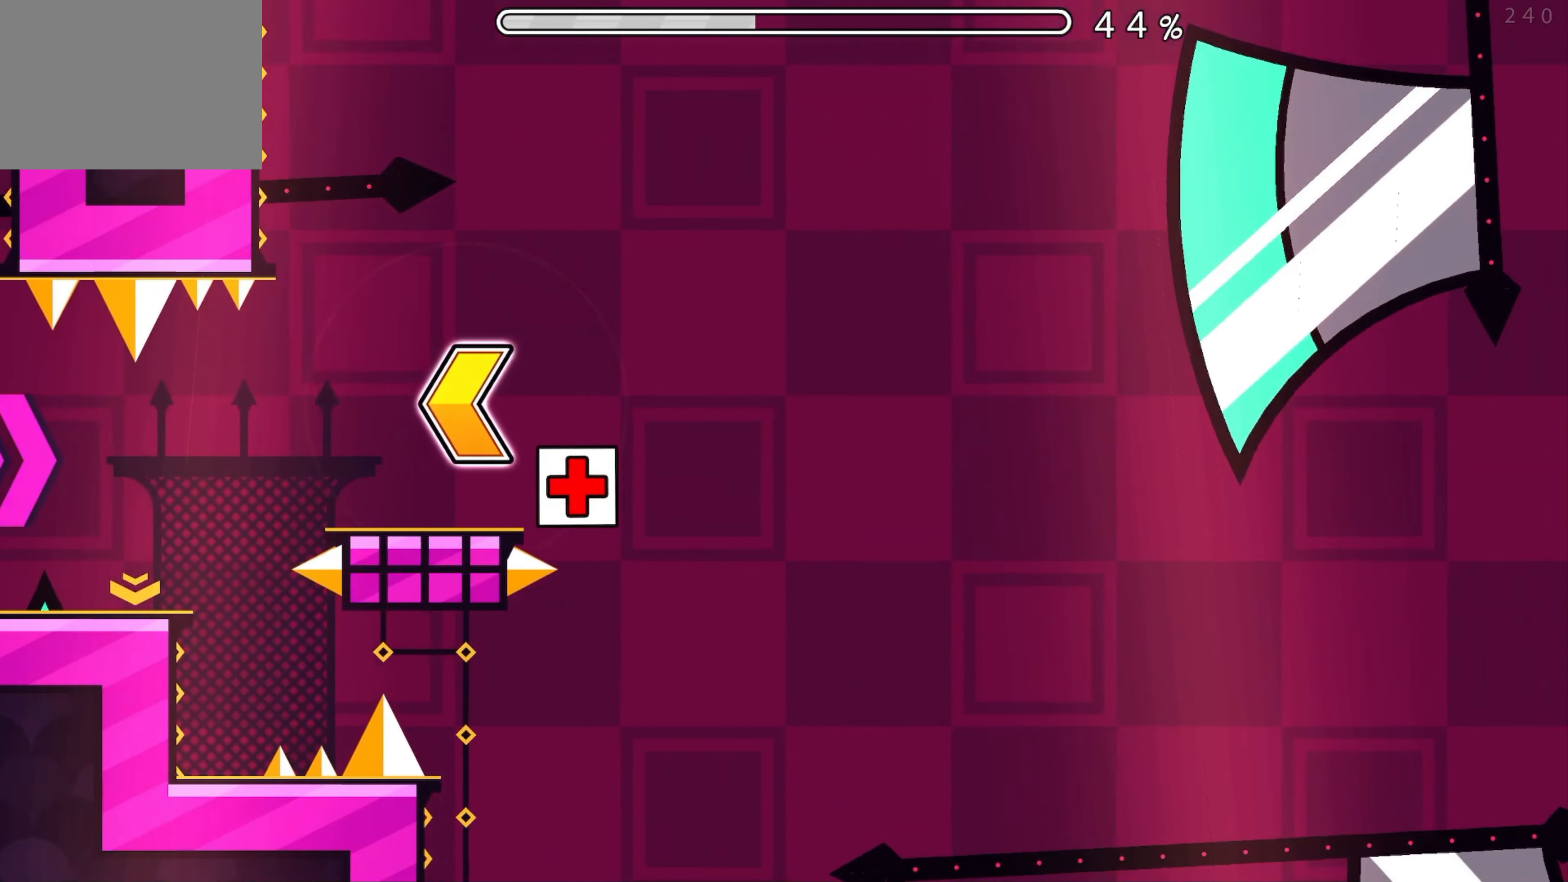
{"buttons": [], "events": []}
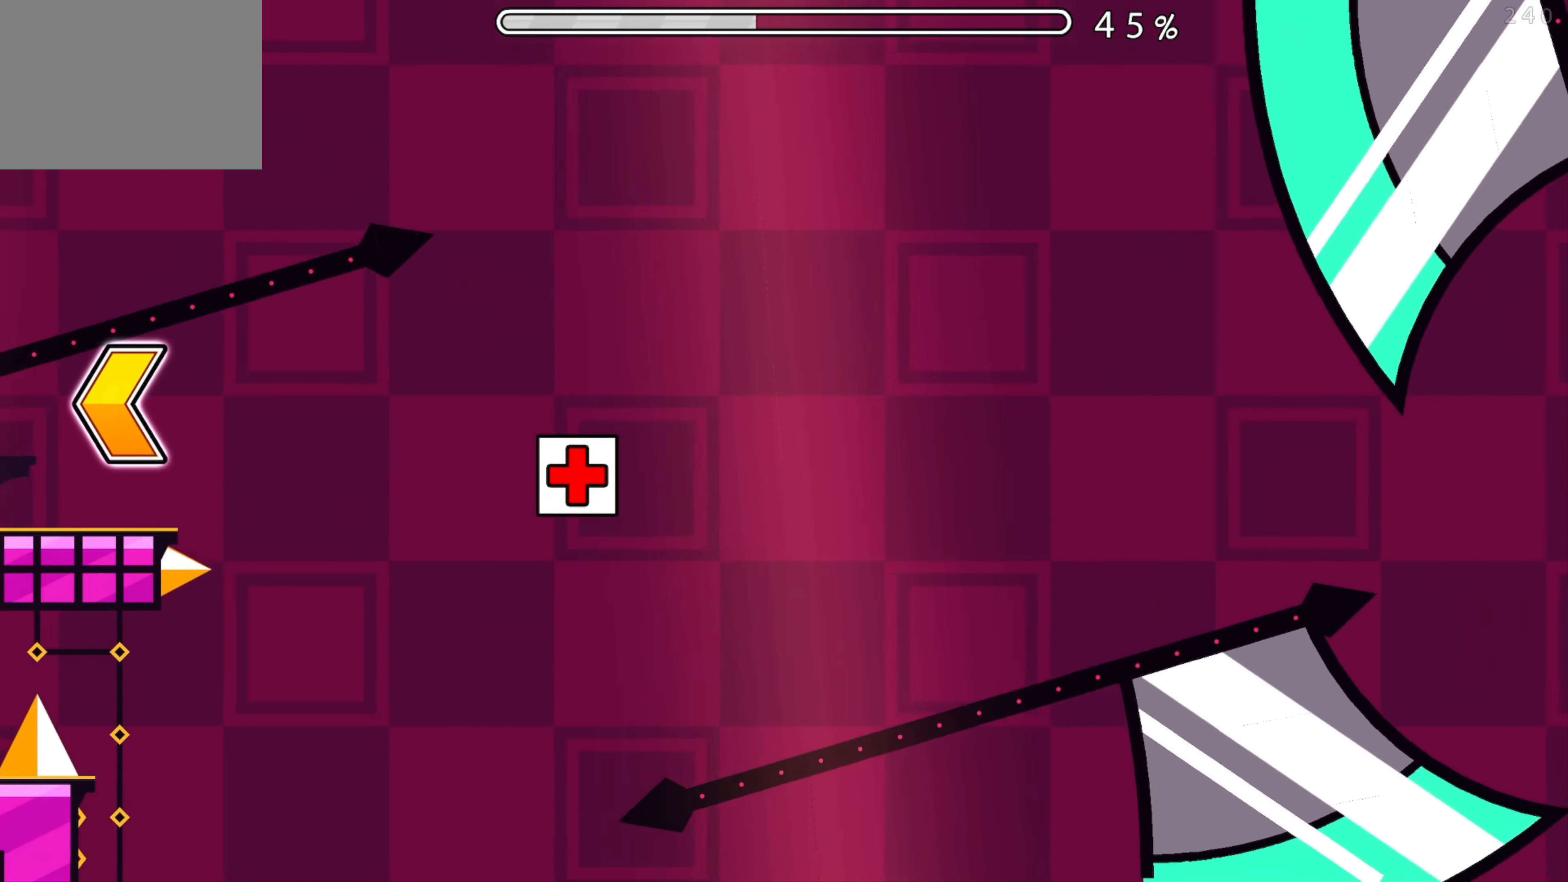
{"buttons": [], "events": []}
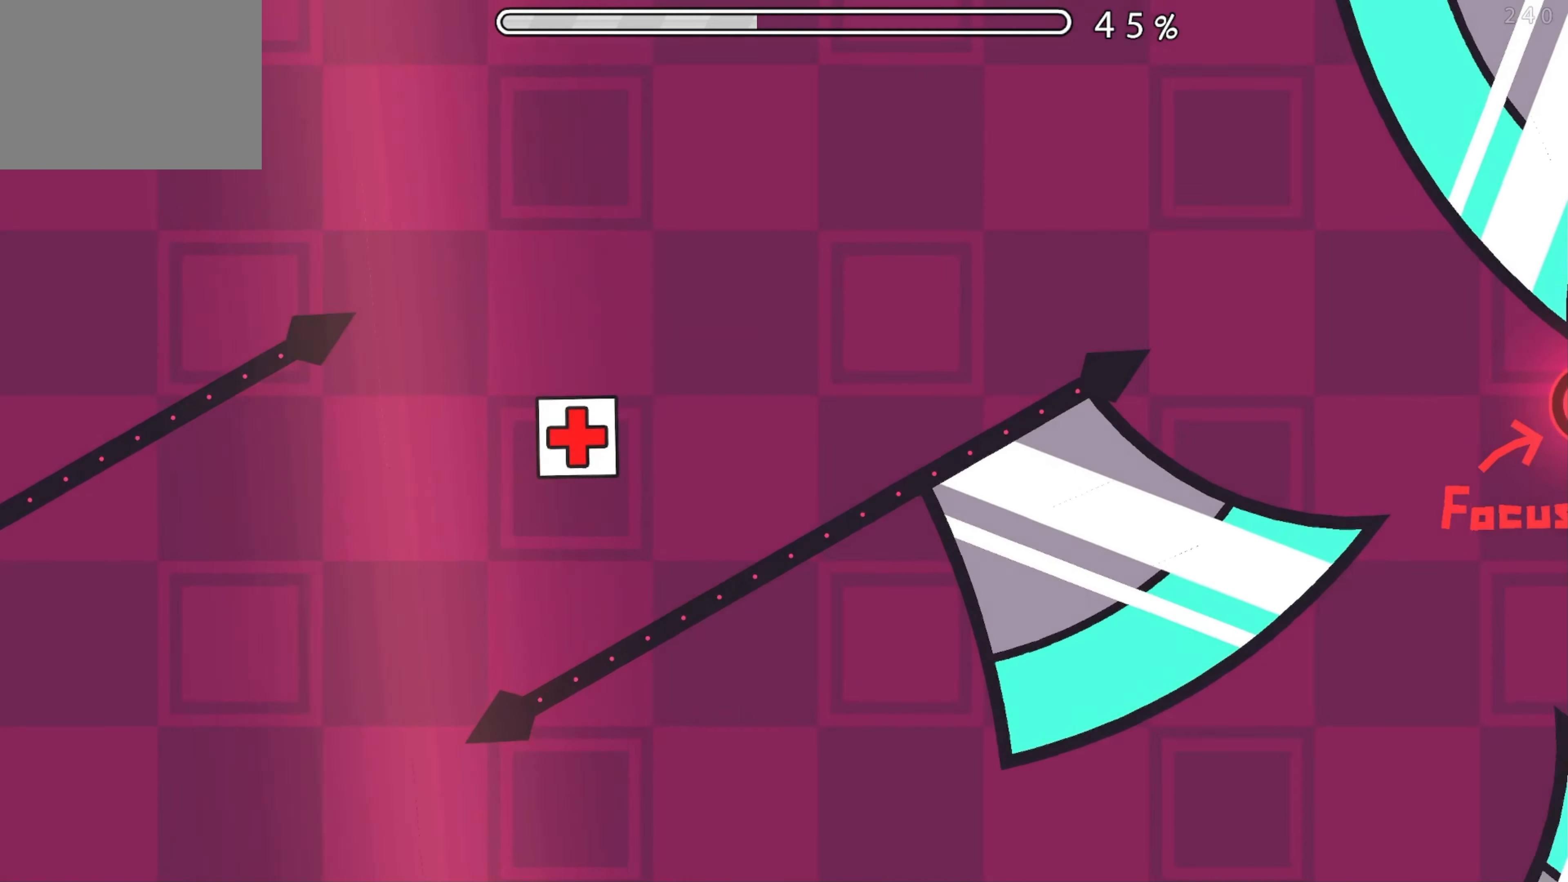
{"buttons": [], "events": []}
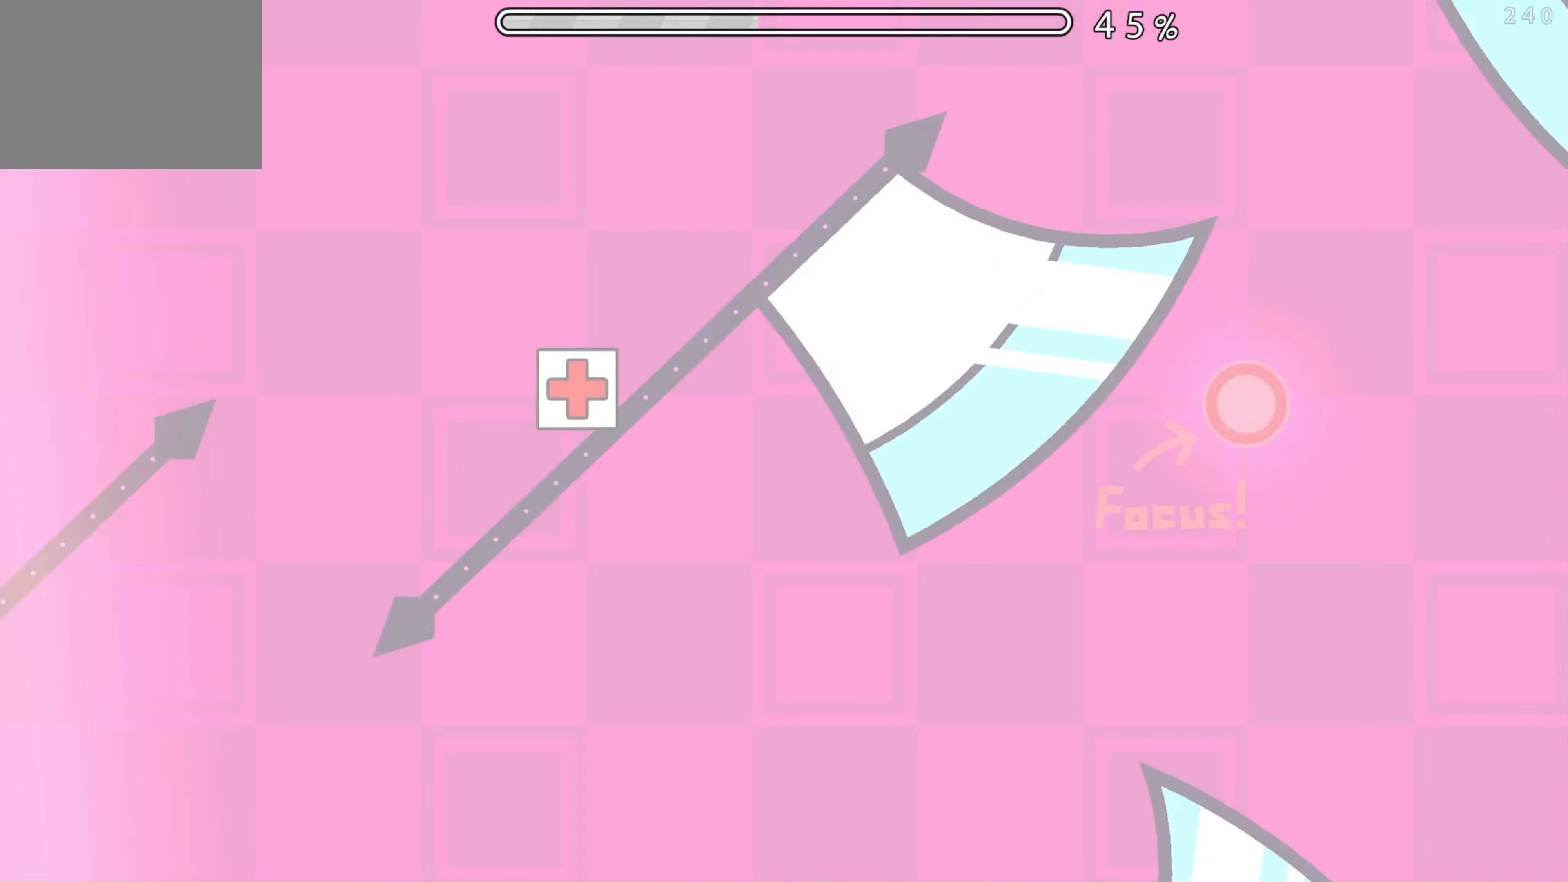
{"buttons": [], "events": []}
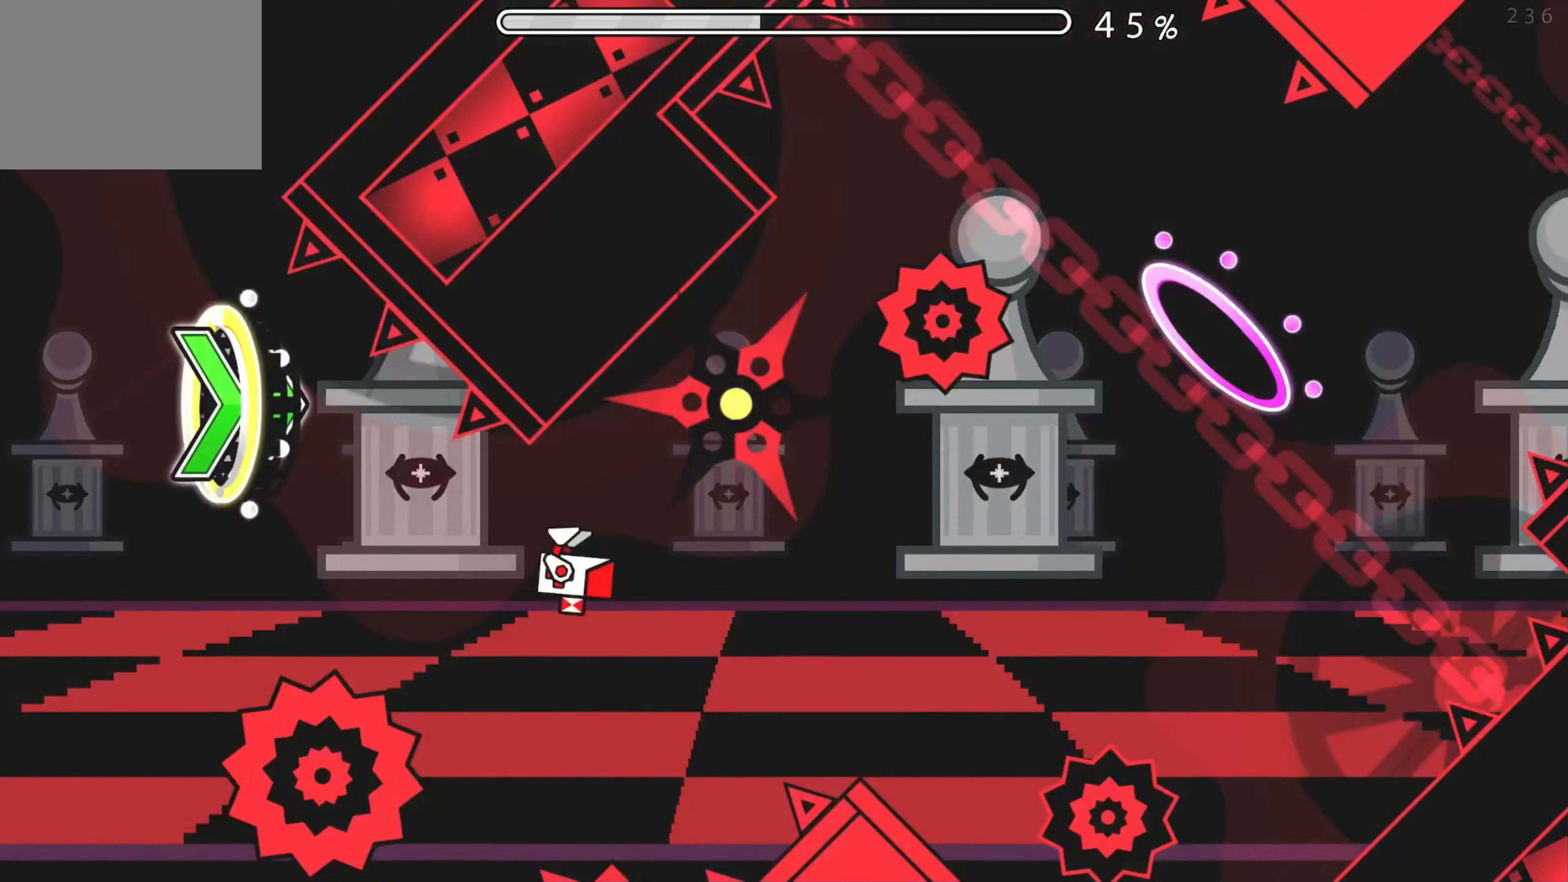
{"buttons": [], "events": [[67, "A", "down"], [200, "A", "up"]]}
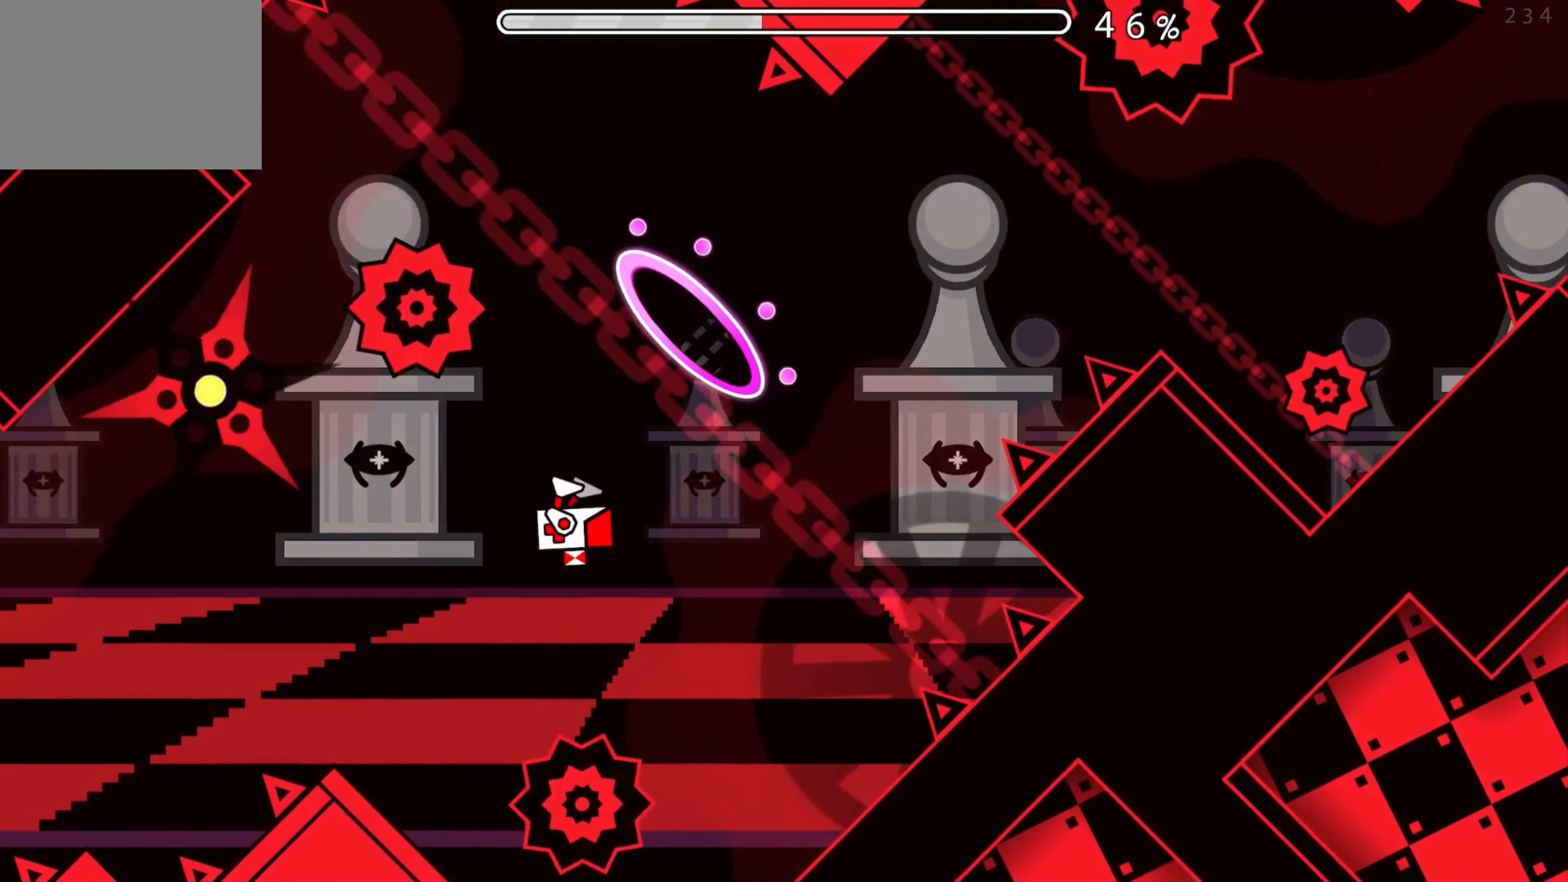
{"buttons": [], "events": [[100, "A", "down"], [234, "A", "up"], [317, "A", "down"], [434, "A", "up"]]}
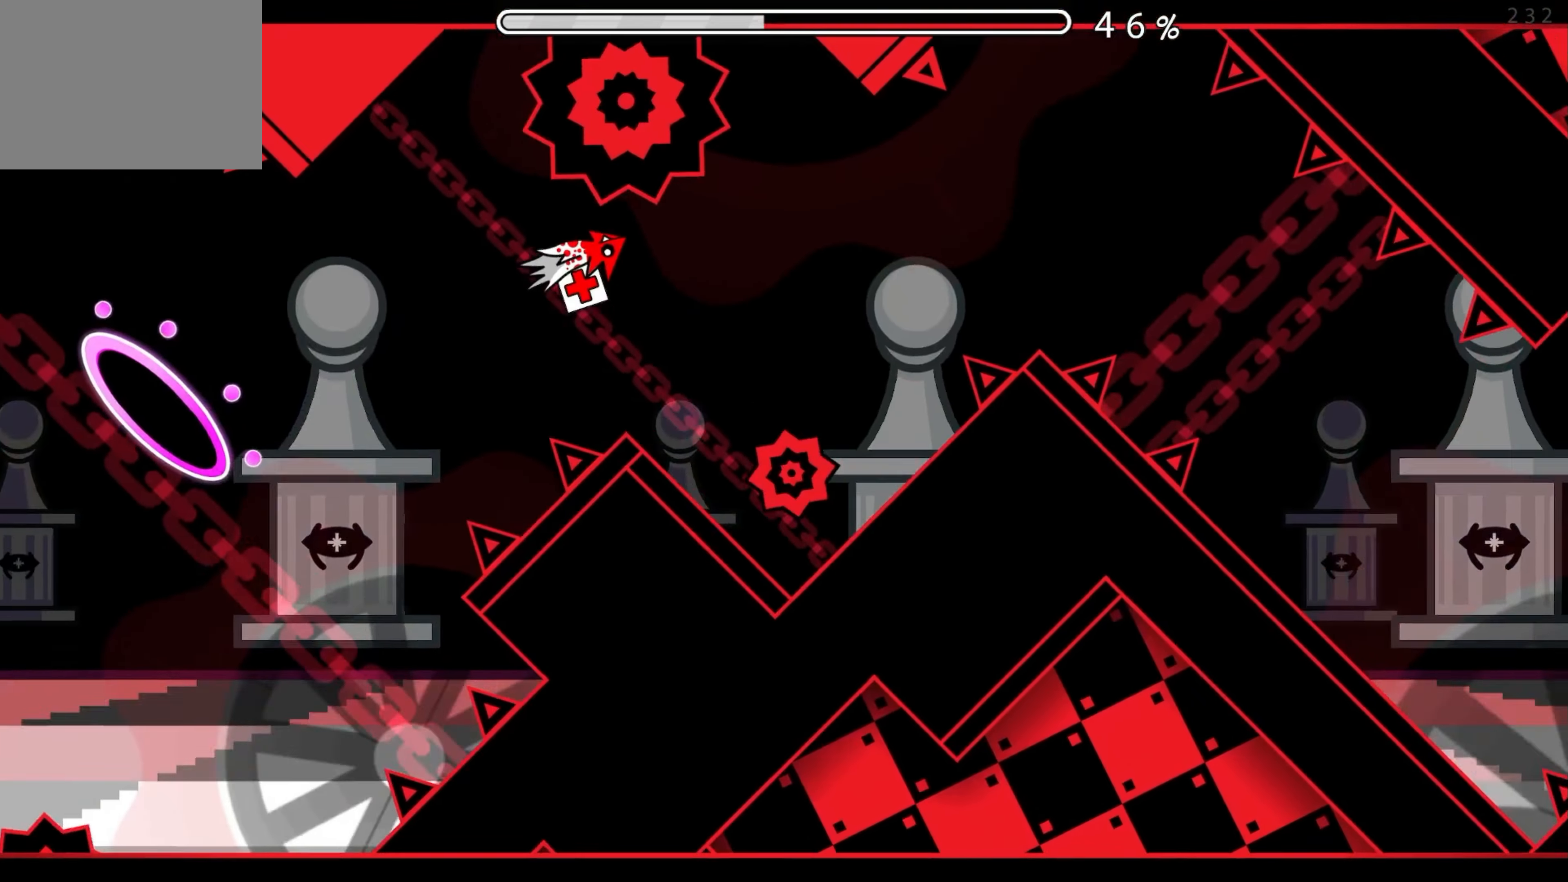
{"buttons": ["A"], "events": [[34, "A", "down"], [150, "A", "up"], [217, "A", "down"], [317, "A", "up"], [384, "A", "down"]]}
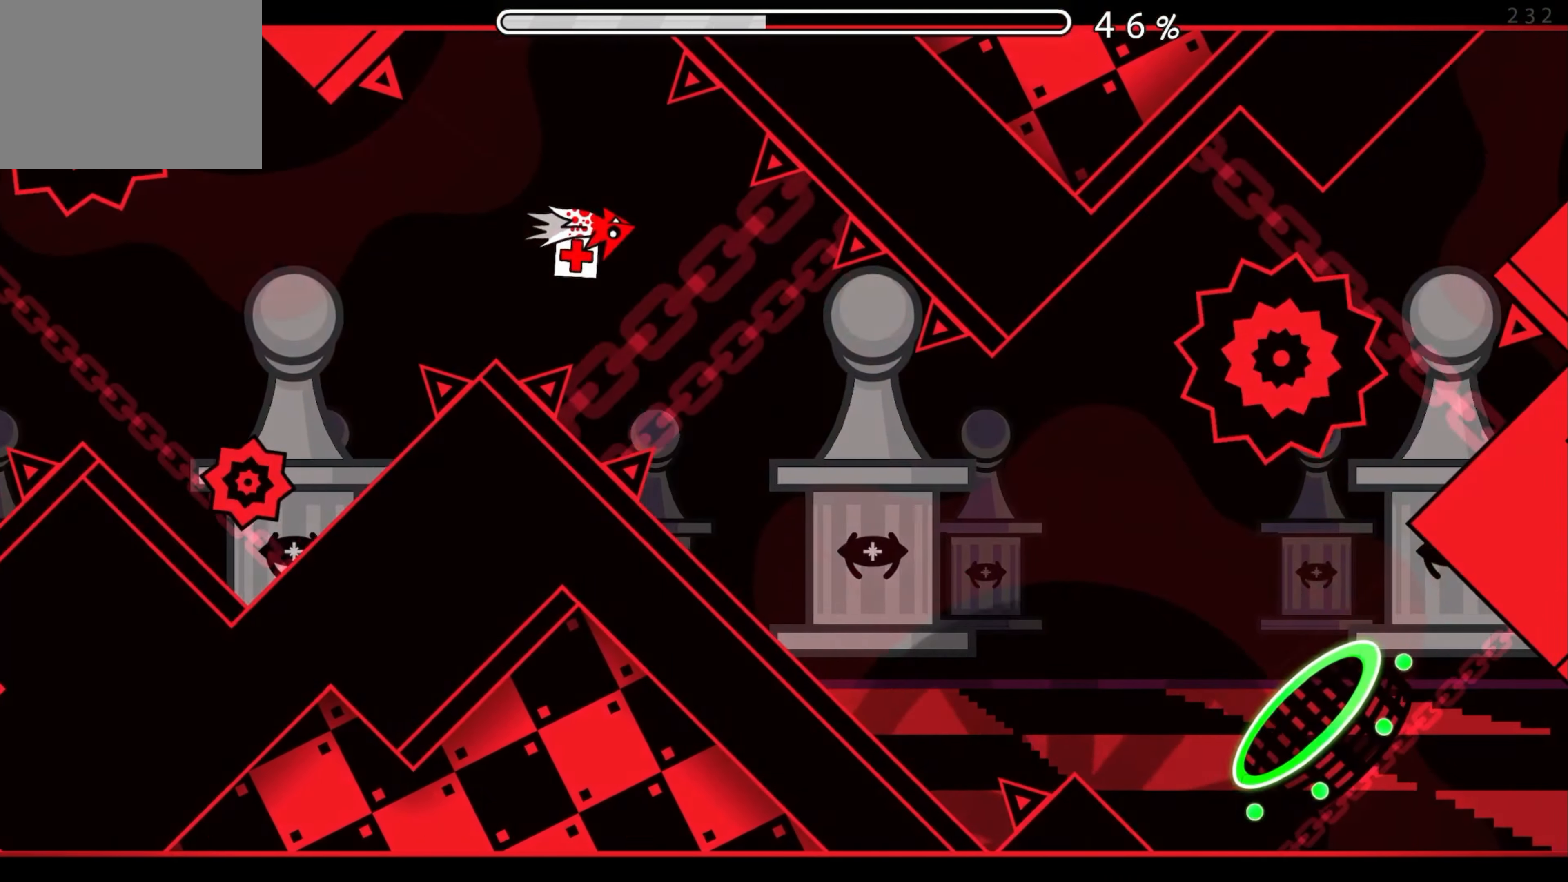
{"buttons": ["A"], "events": [[250, "A", "up"], [417, "A", "down"]]}
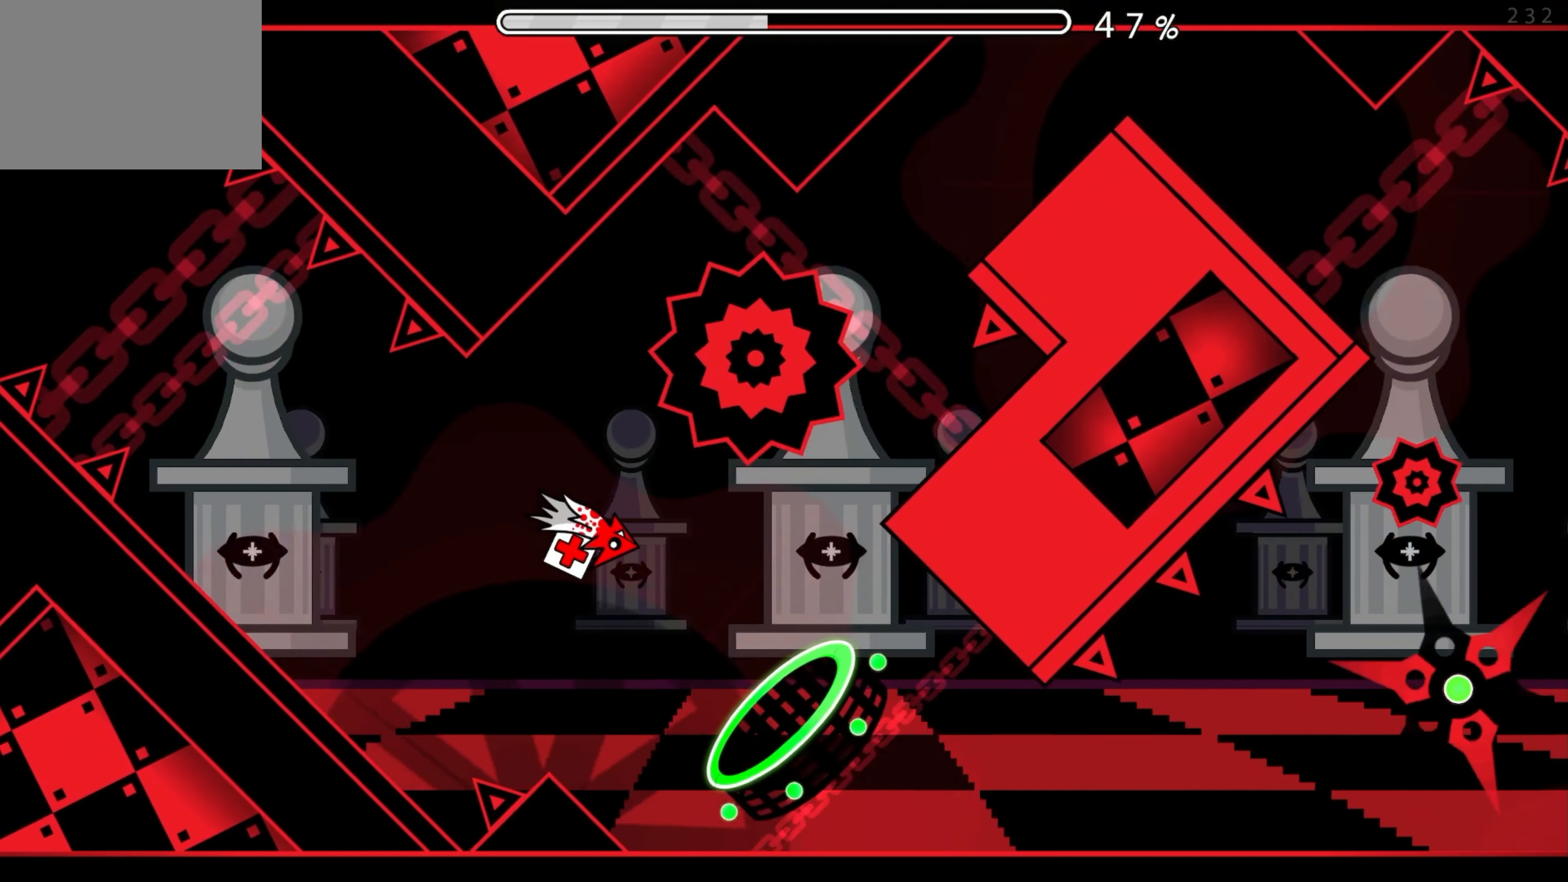
{"buttons": [], "events": [[34, "A", "up"]]}
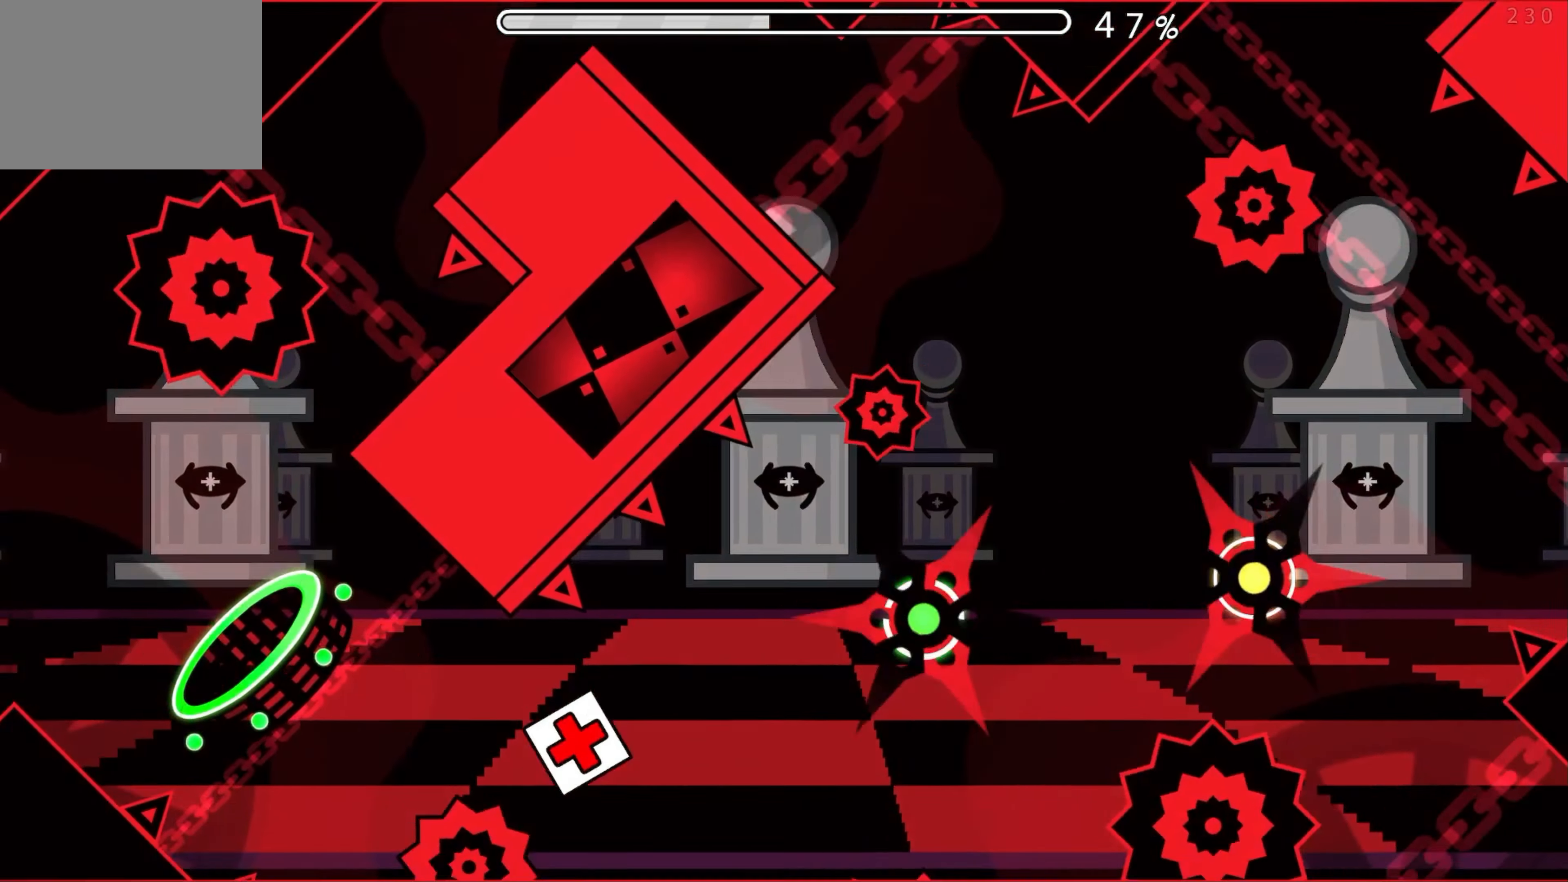
{"buttons": [], "events": [[200, "A", "down"], [317, "A", "up"]]}
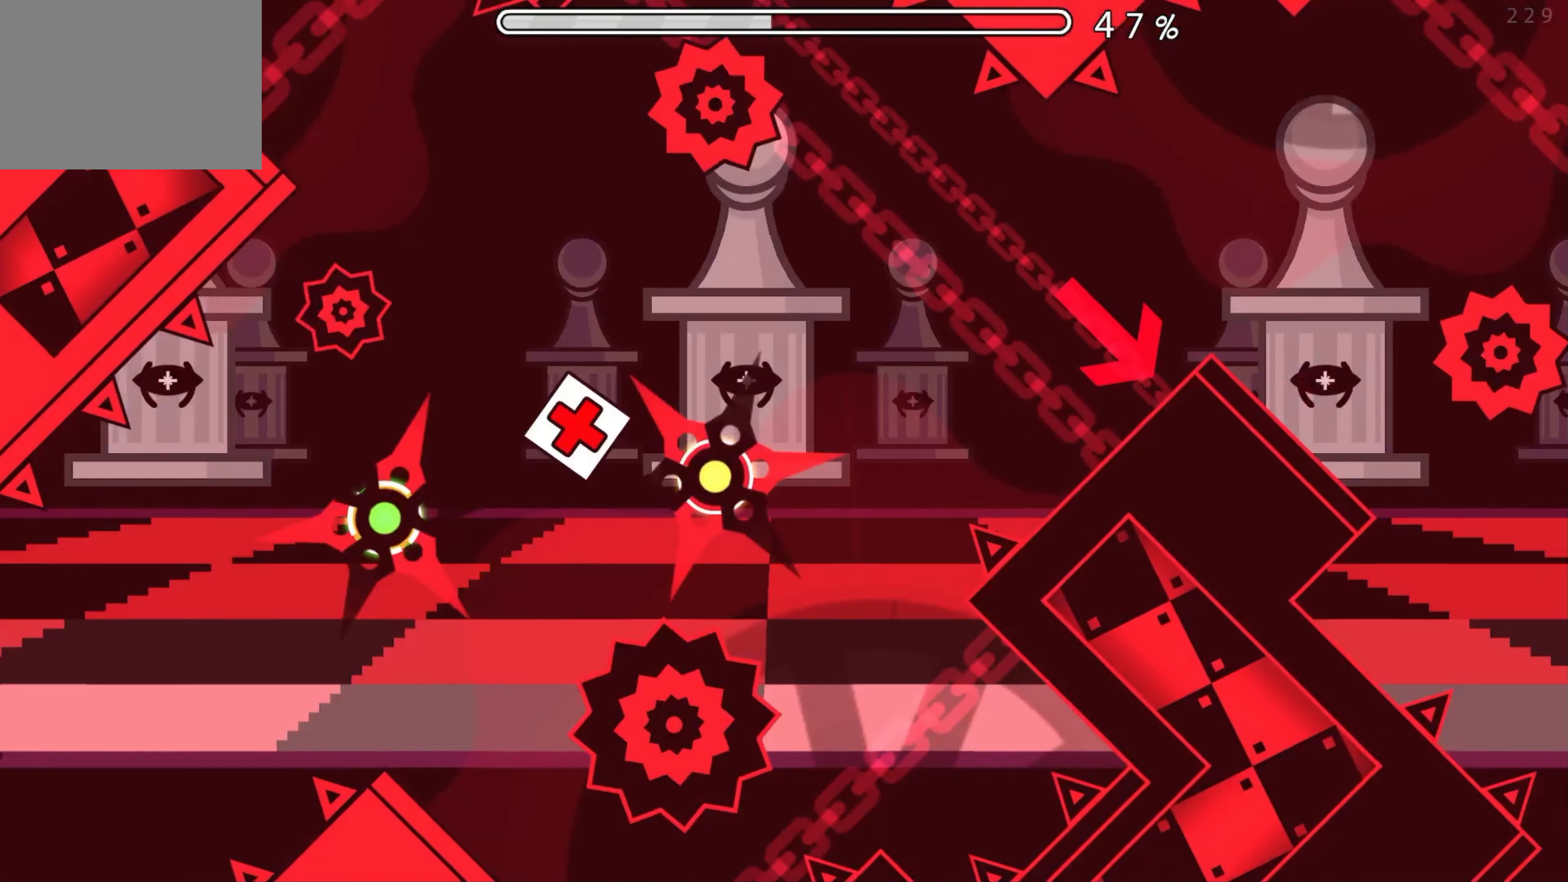
{"buttons": [], "events": [[67, "A", "down"], [184, "A", "up"]]}
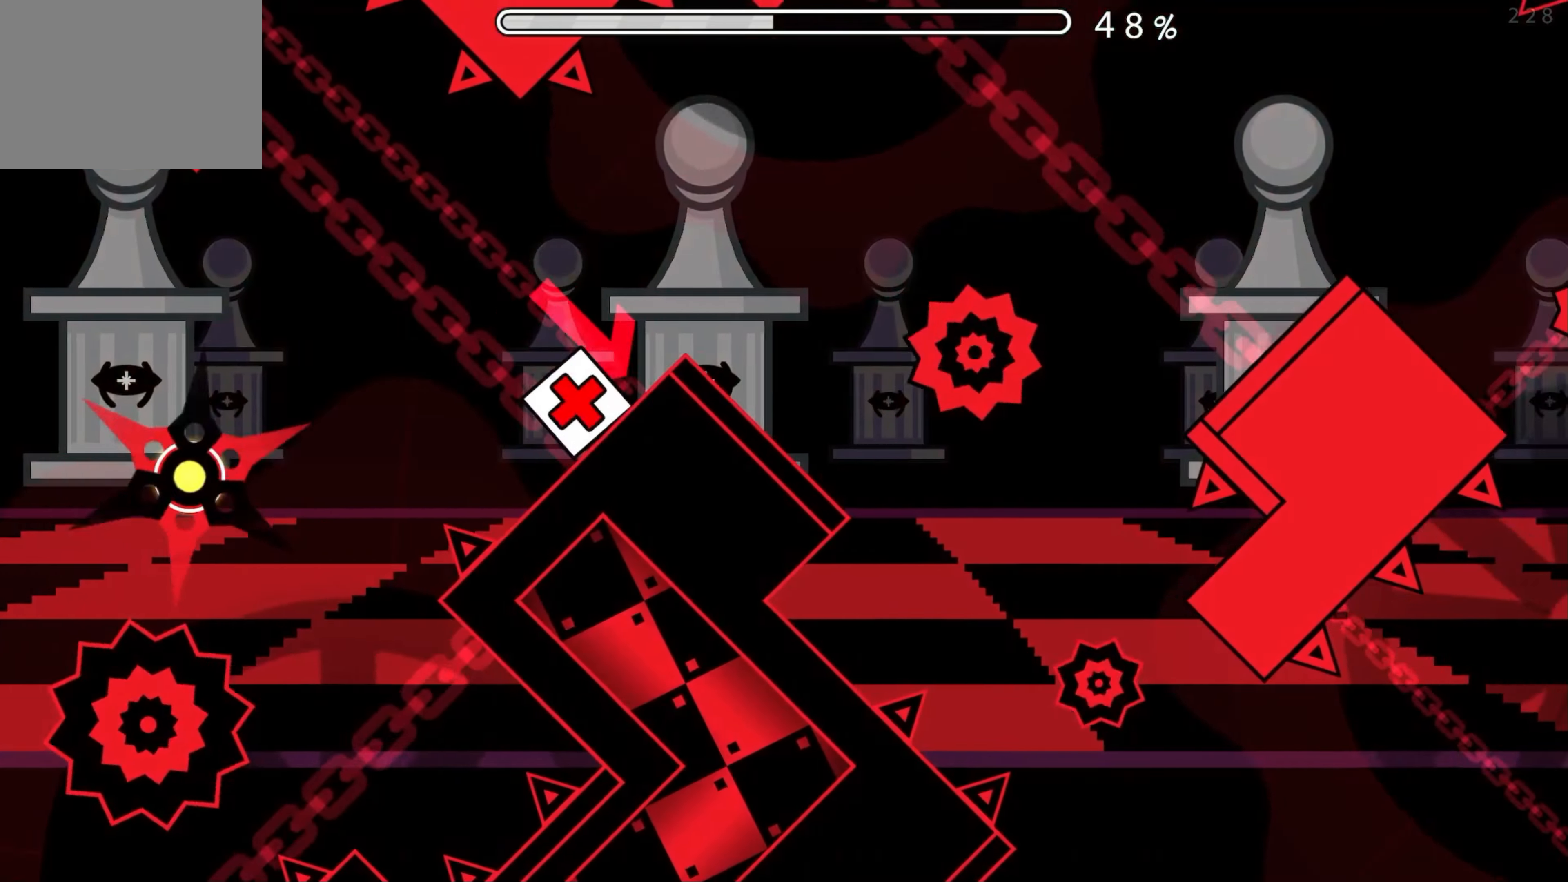
{"buttons": [], "events": [[34, "A", "down"], [133, "A", "up"]]}
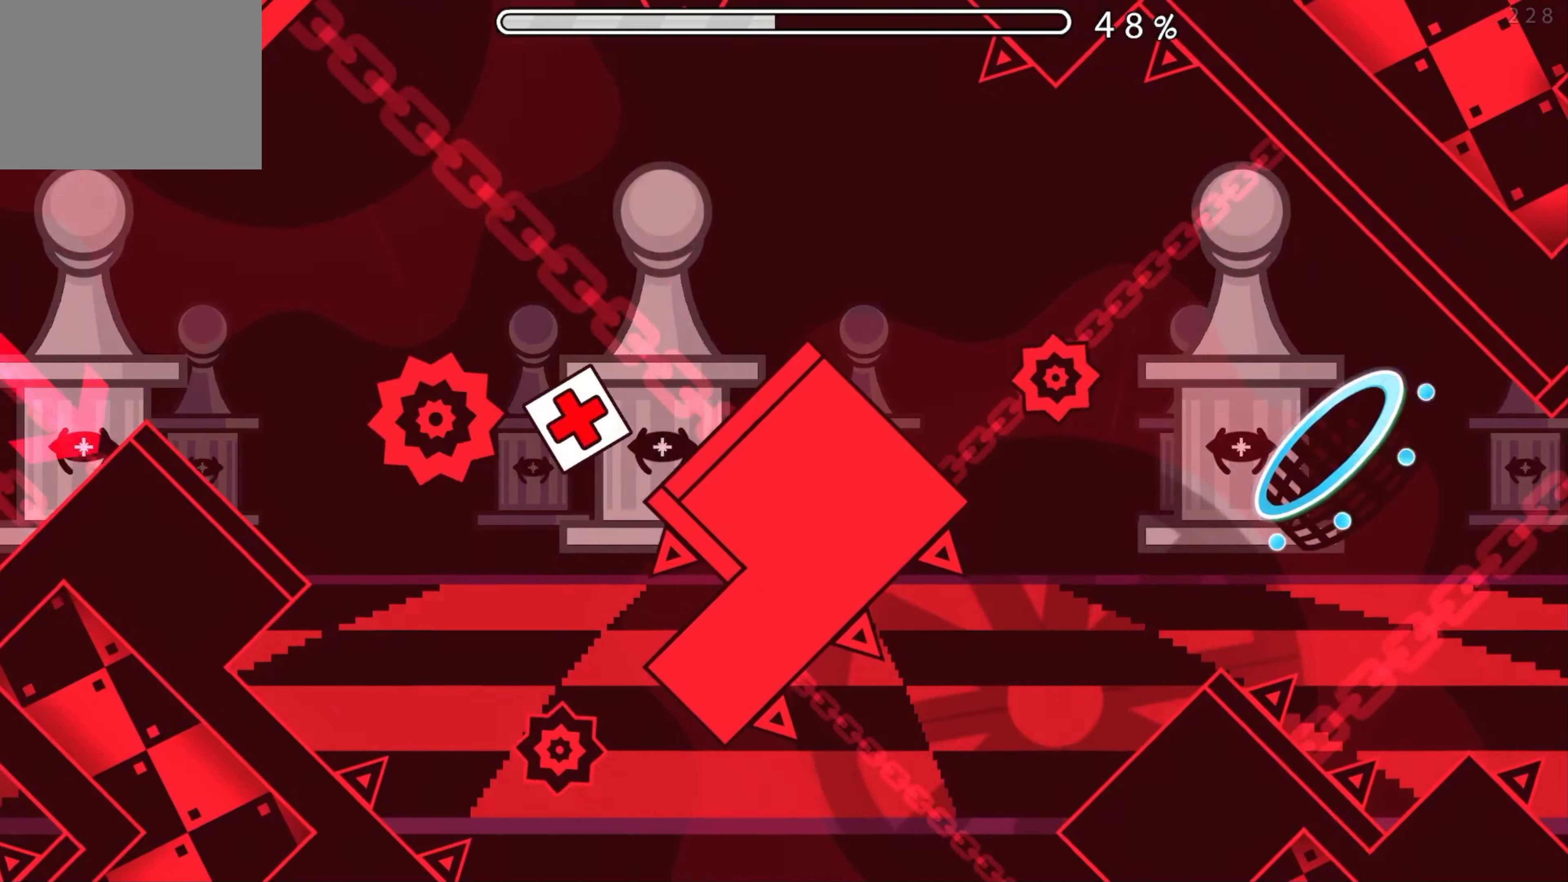
{"buttons": [], "events": []}
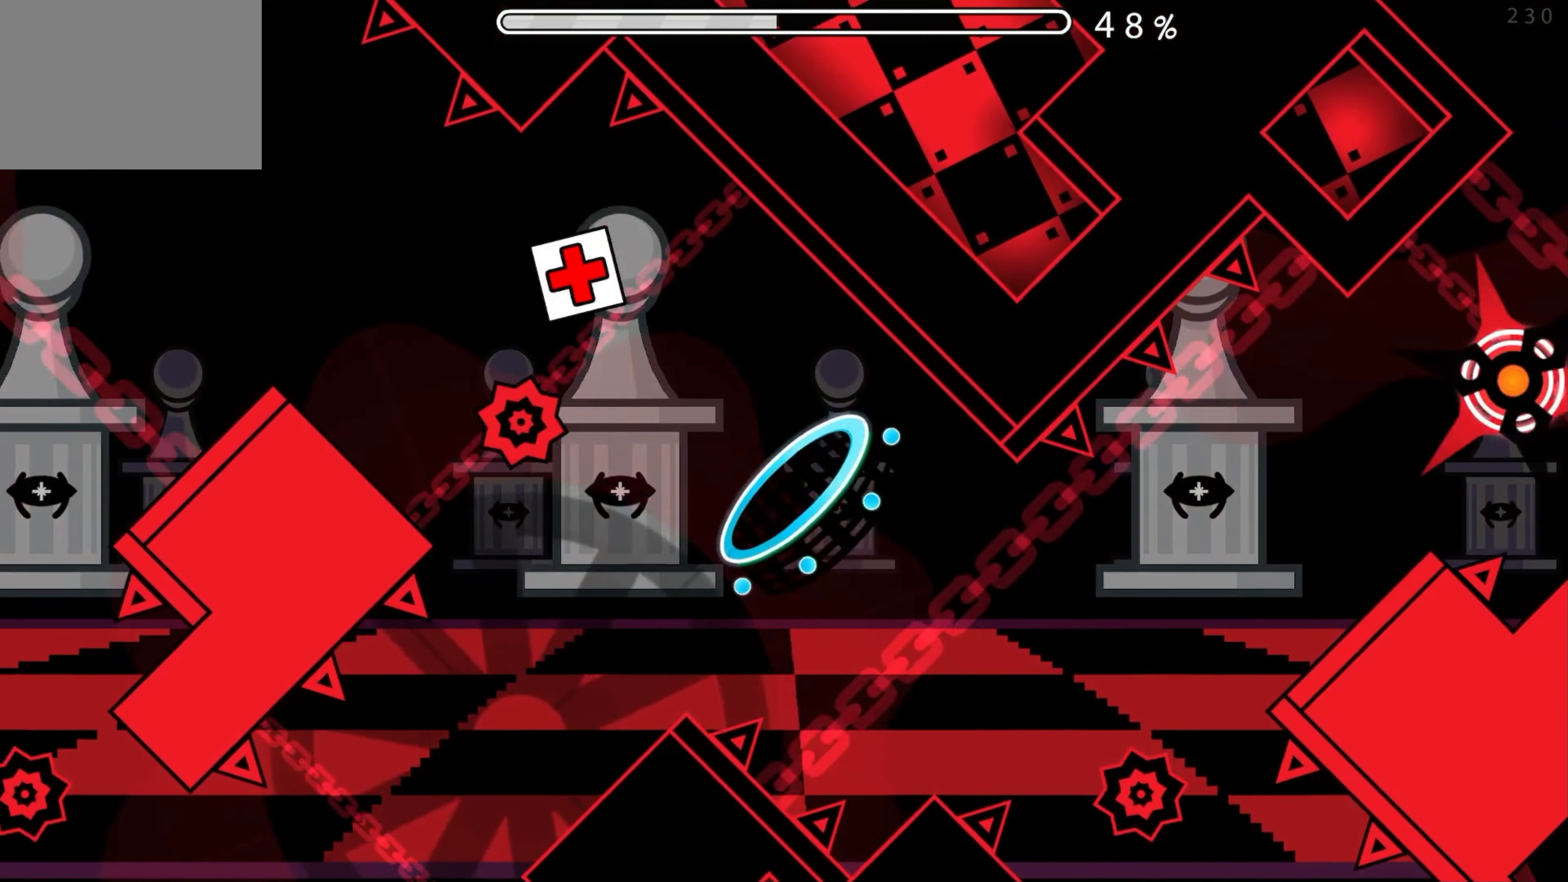
{"buttons": ["A"], "events": [[316, "A", "down"], [400, "A", "up"], [483, "A", "down"]]}
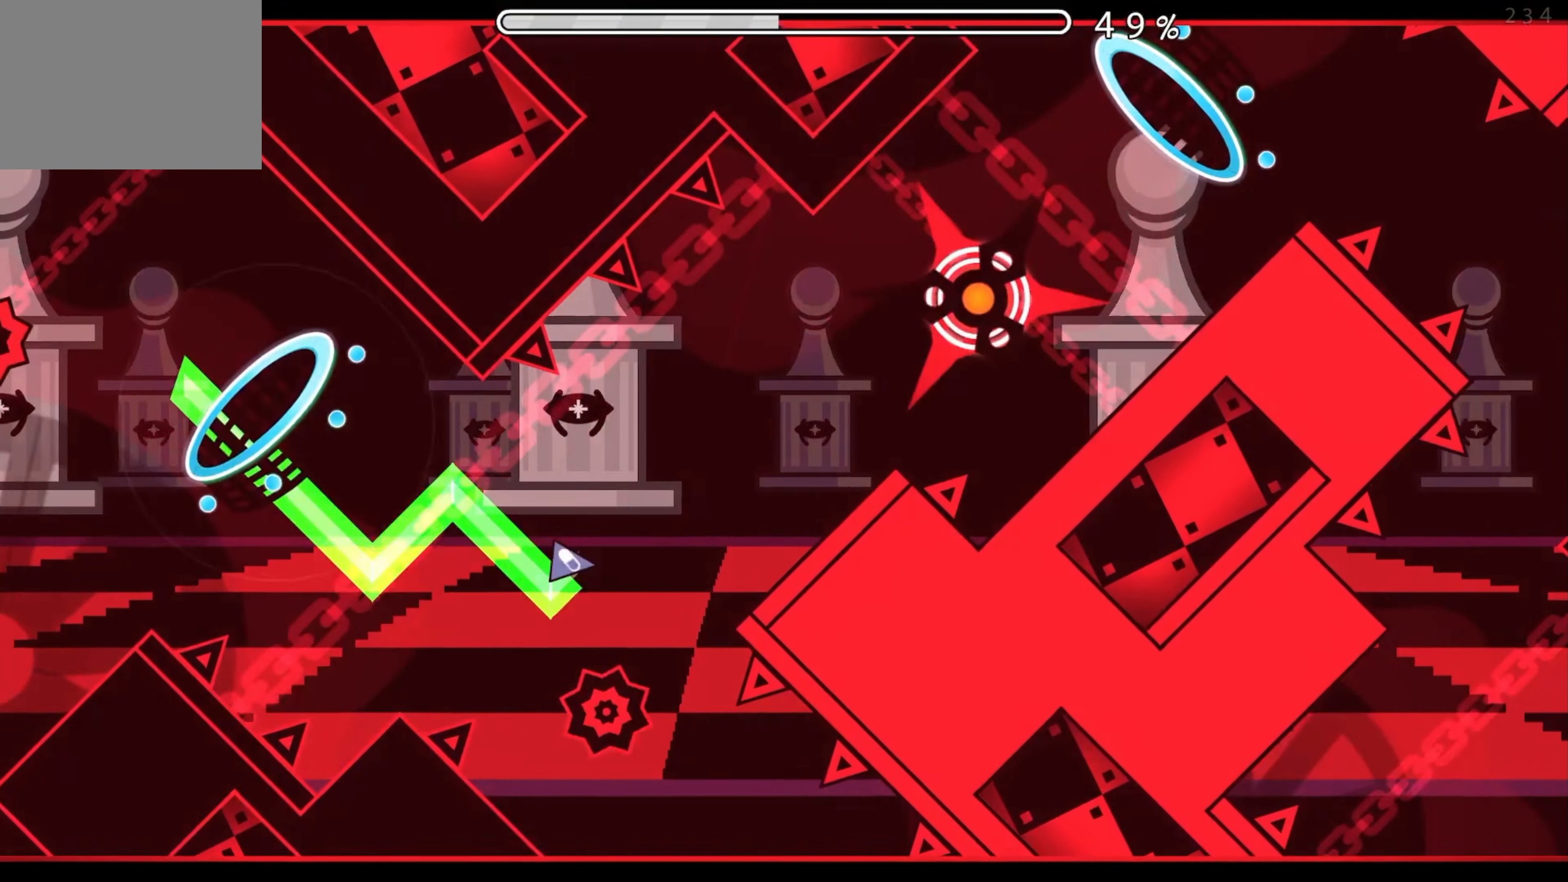
{"buttons": ["A"], "events": [[250, "A", "up"], [333, "A", "down"]]}
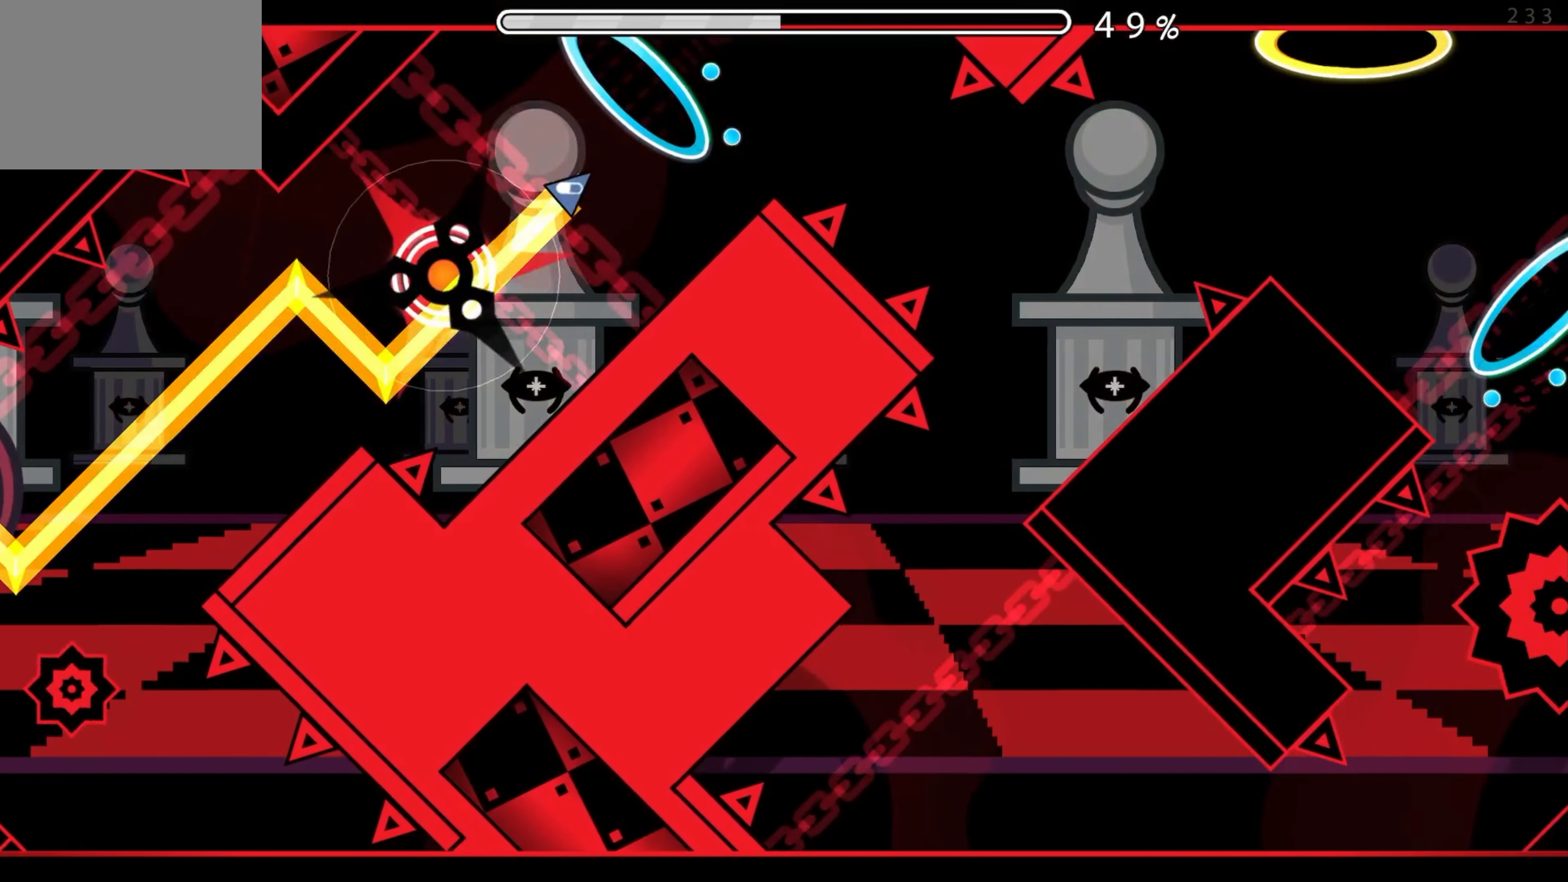
{"buttons": ["A"], "events": [[133, "A", "up"], [433, "A", "down"]]}
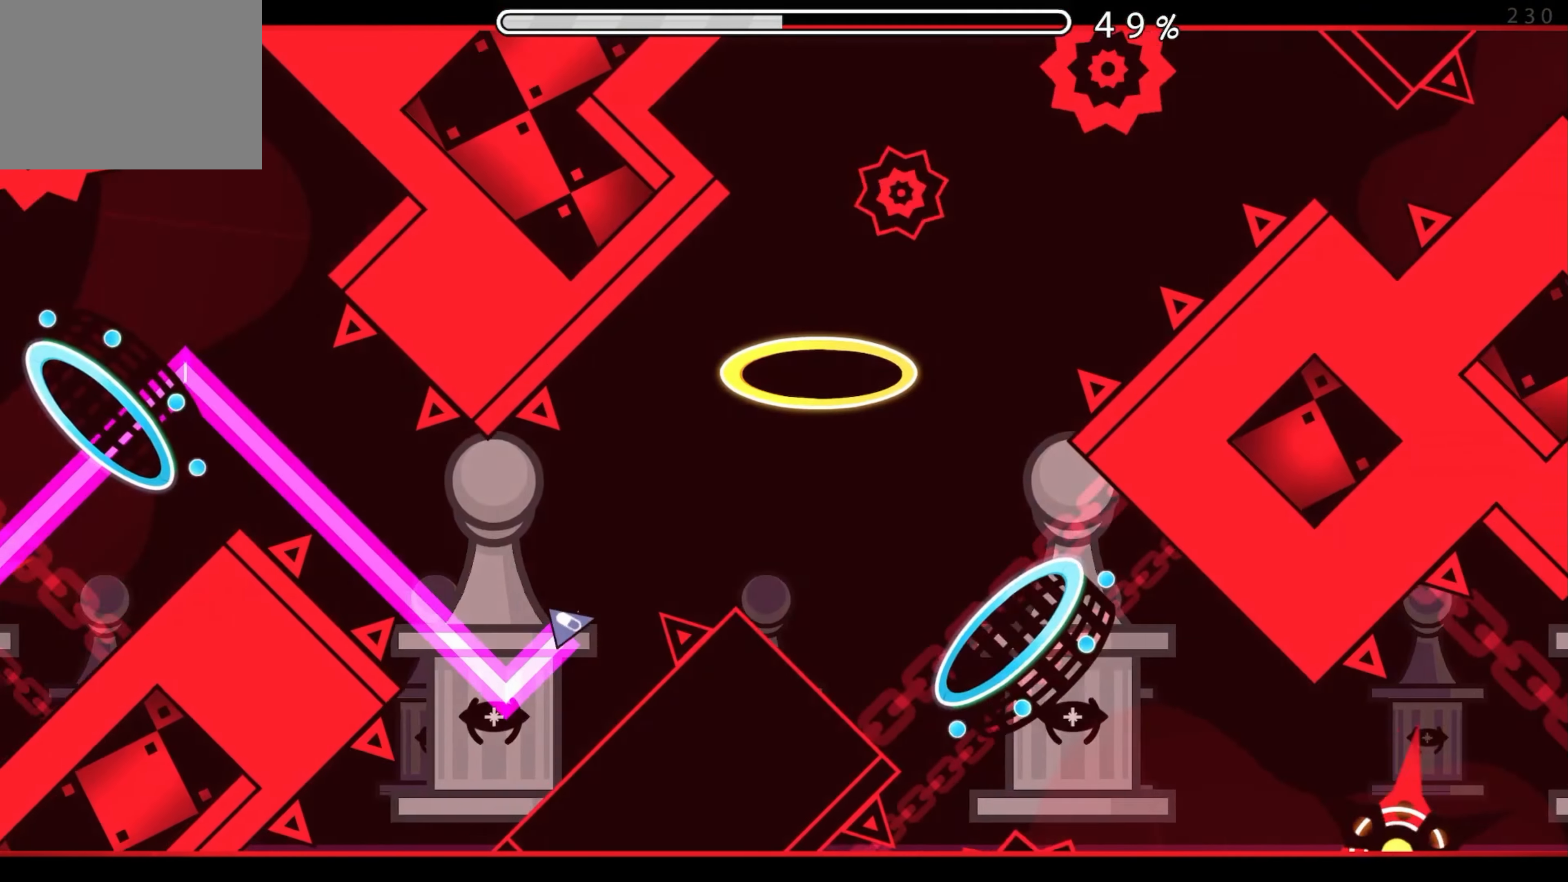
{"buttons": ["A"], "events": []}
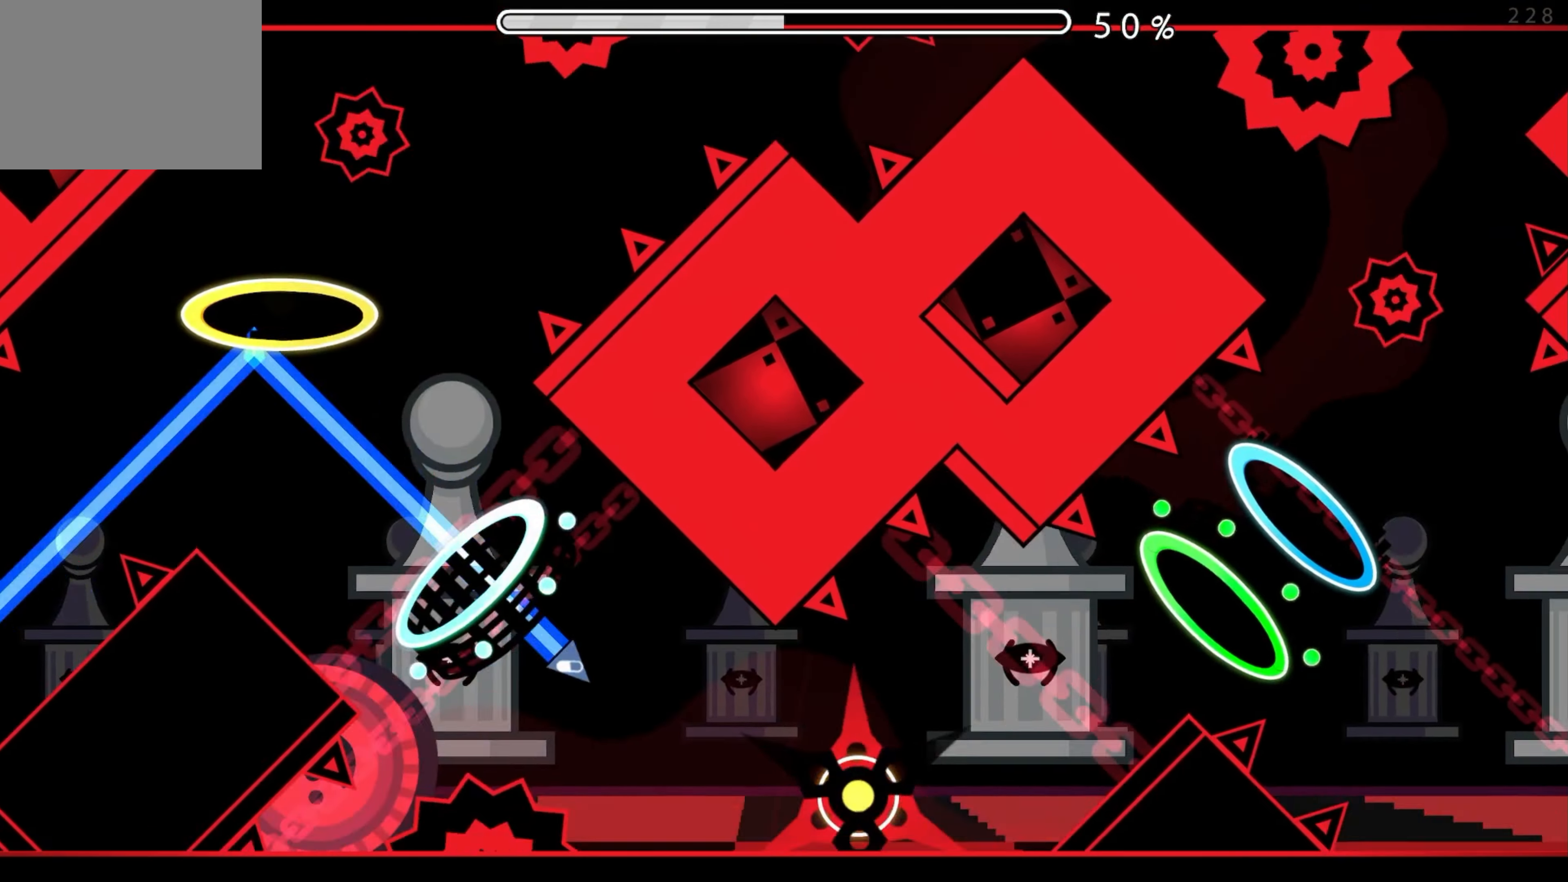
{"buttons": [], "events": [[150, "A", "up"], [350, "A", "down"], [433, "A", "up"]]}
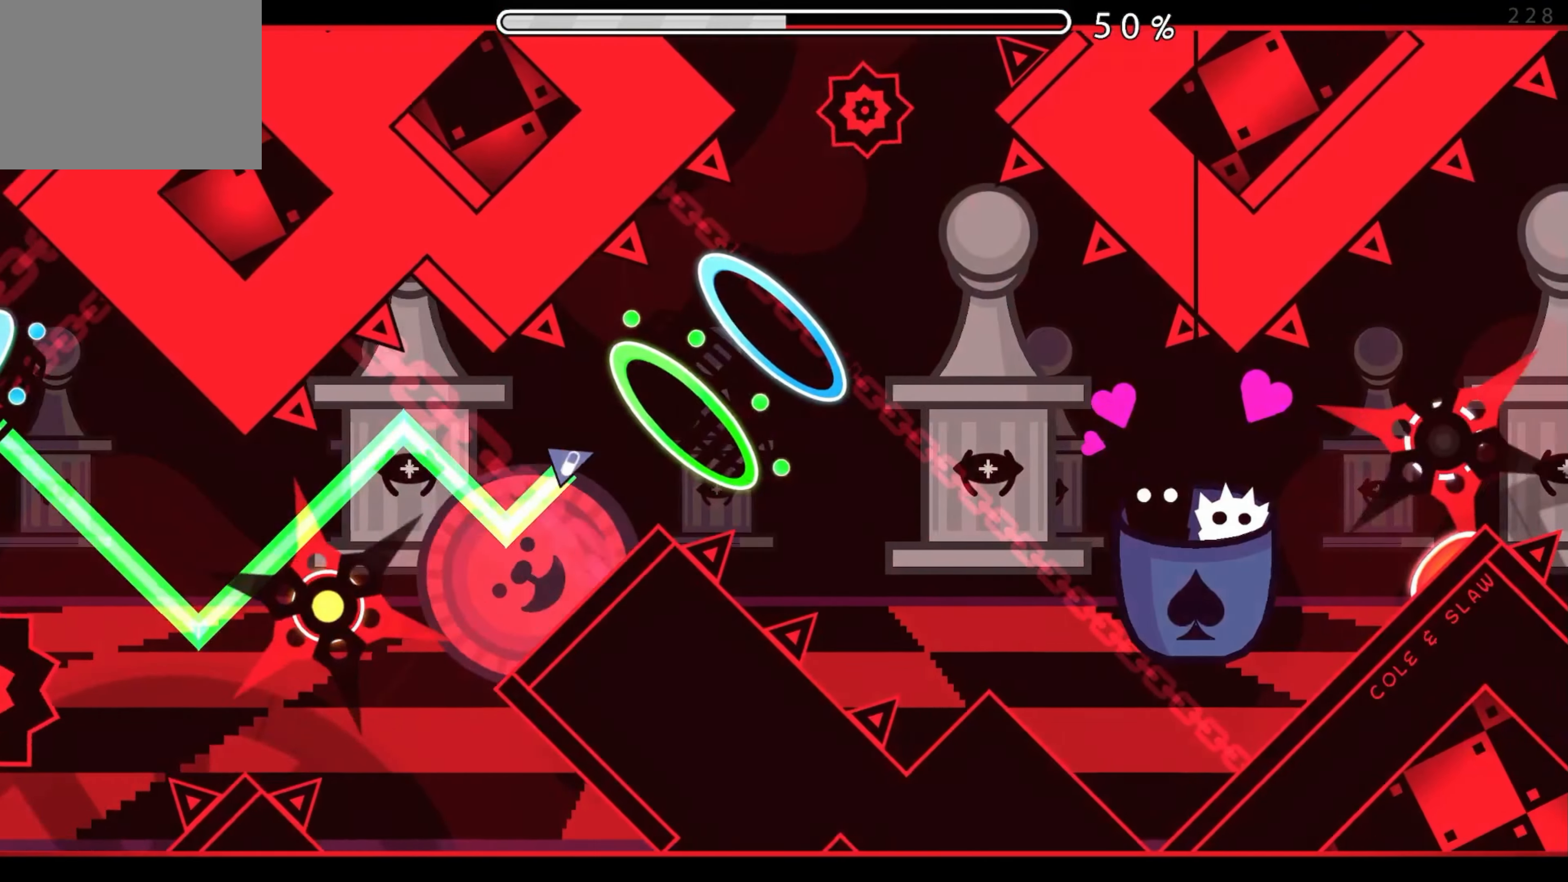
{"buttons": [], "events": []}
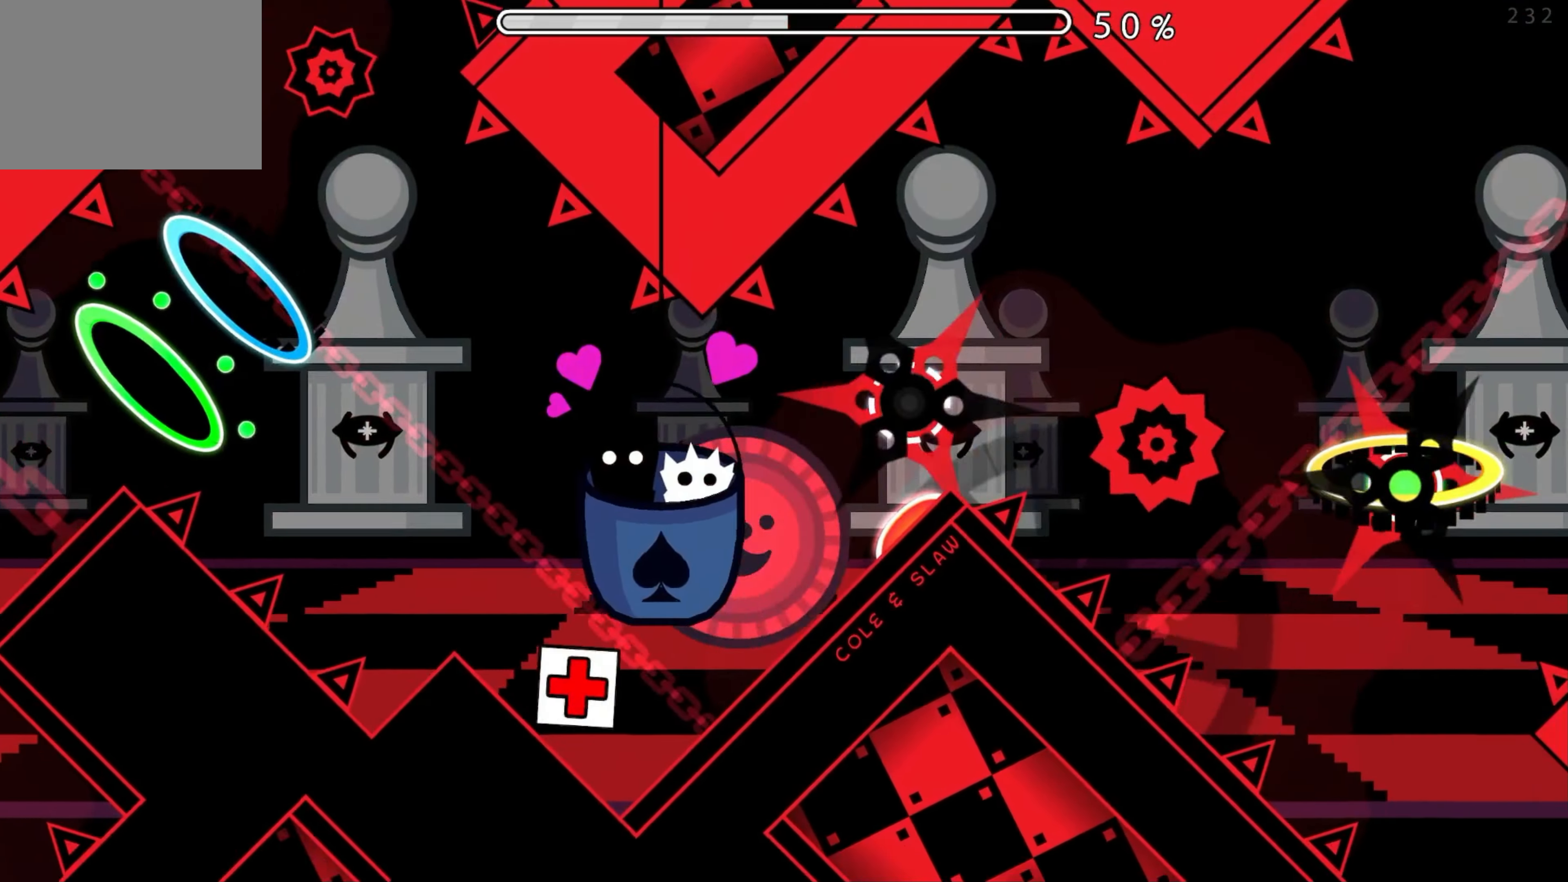
{"buttons": [], "events": [[283, "A", "down"], [400, "A", "up"]]}